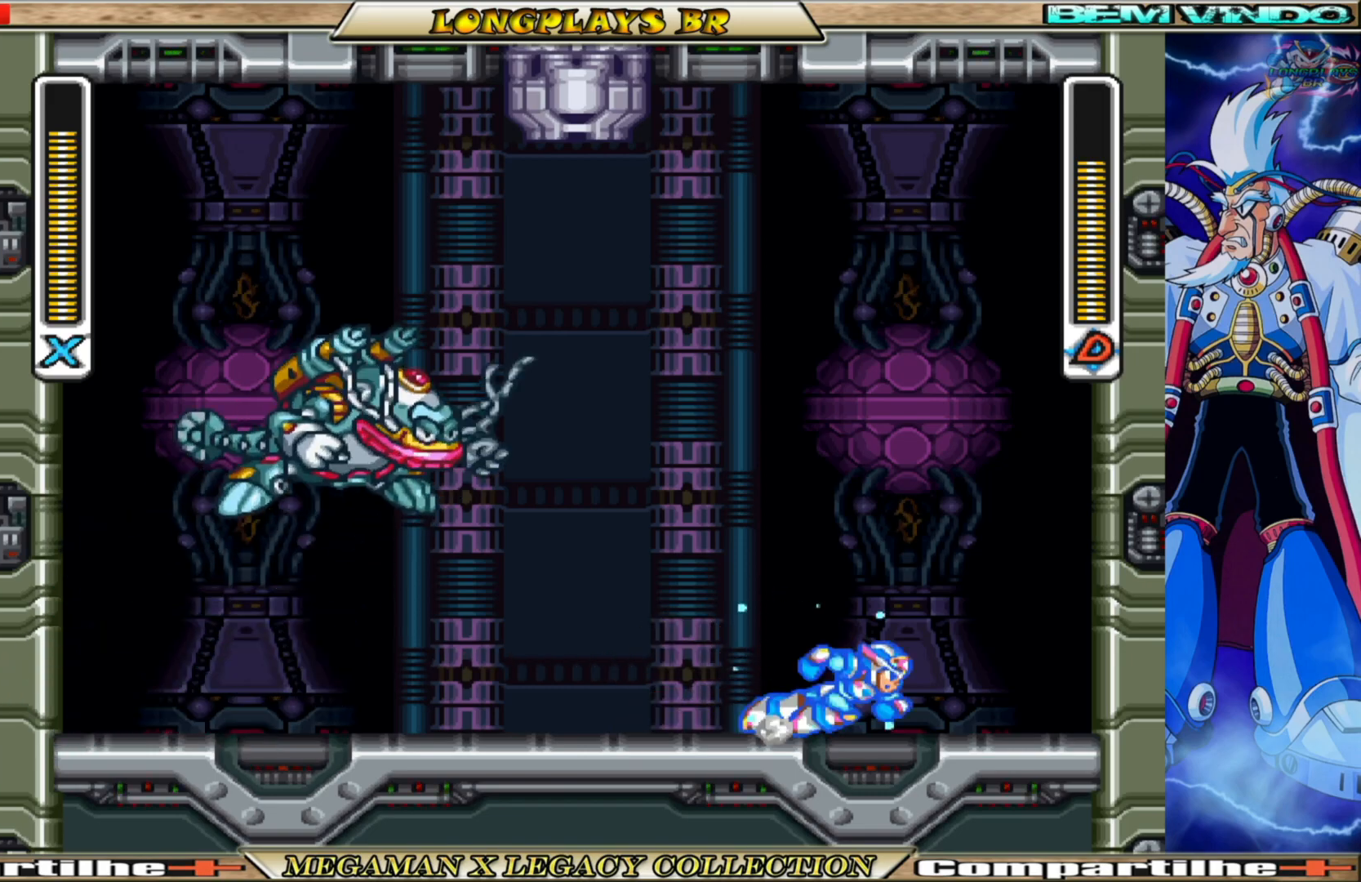
Gameplay with a controller (Xbox layout); each line is a JSON object with the inputs held at the frame after it. "events" lists button and stick changes between this image and that frame as [ms after this image, input, new state], when the widget could be followed in between.
{"buttons": ["A", "B", "X", "DPAD_LEFT"], "left_stick": "center", "right_stick": "center", "events": [[283, "A", "up"], [283, "B", "up"], [350, "A", "down"], [350, "B", "down"], [433, "DPAD_RIGHT", "up"], [483, "DPAD_LEFT", "down"]]}
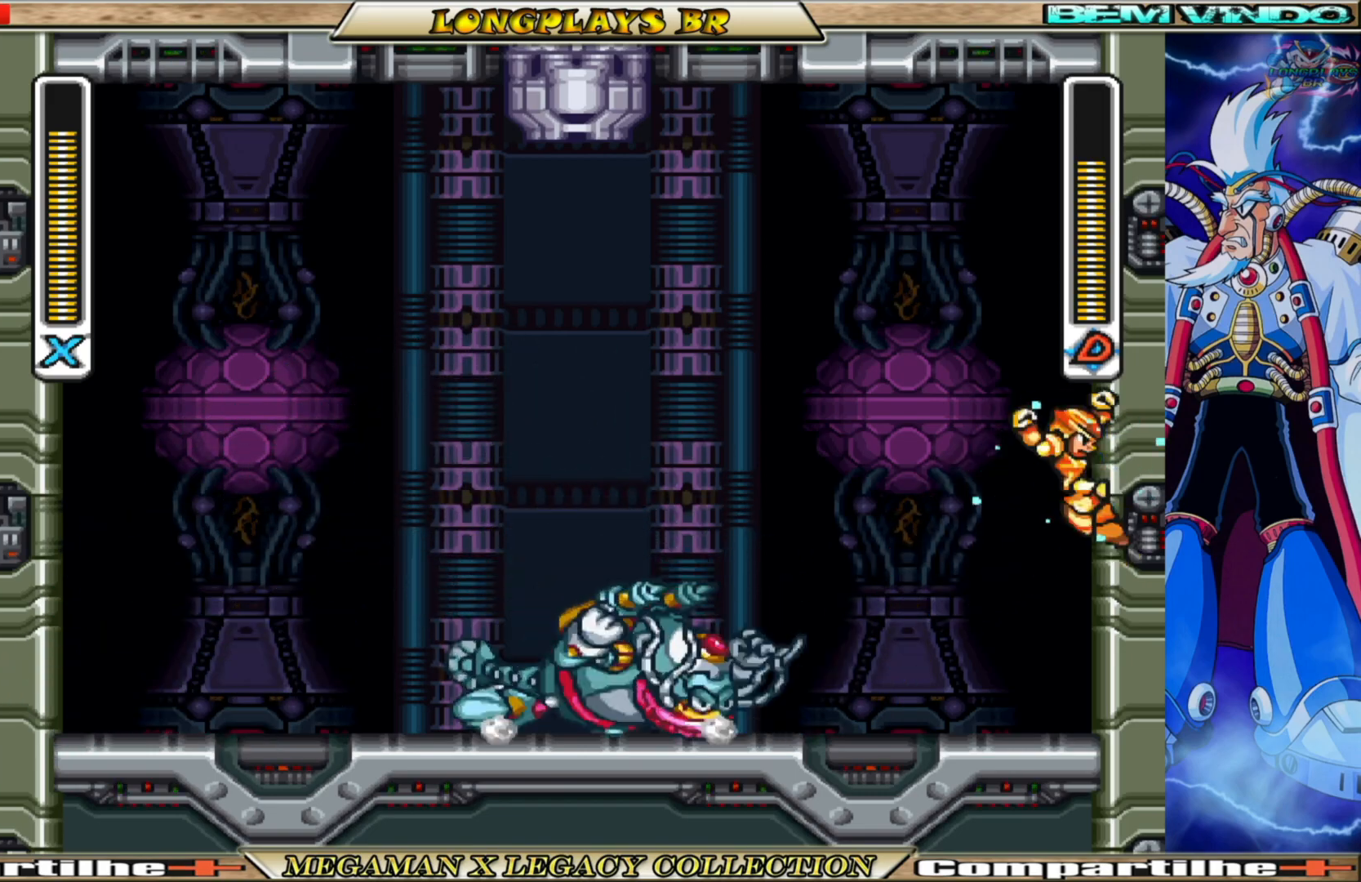
{"buttons": ["A", "B", "X", "DPAD_LEFT"], "left_stick": "center", "right_stick": "center", "events": []}
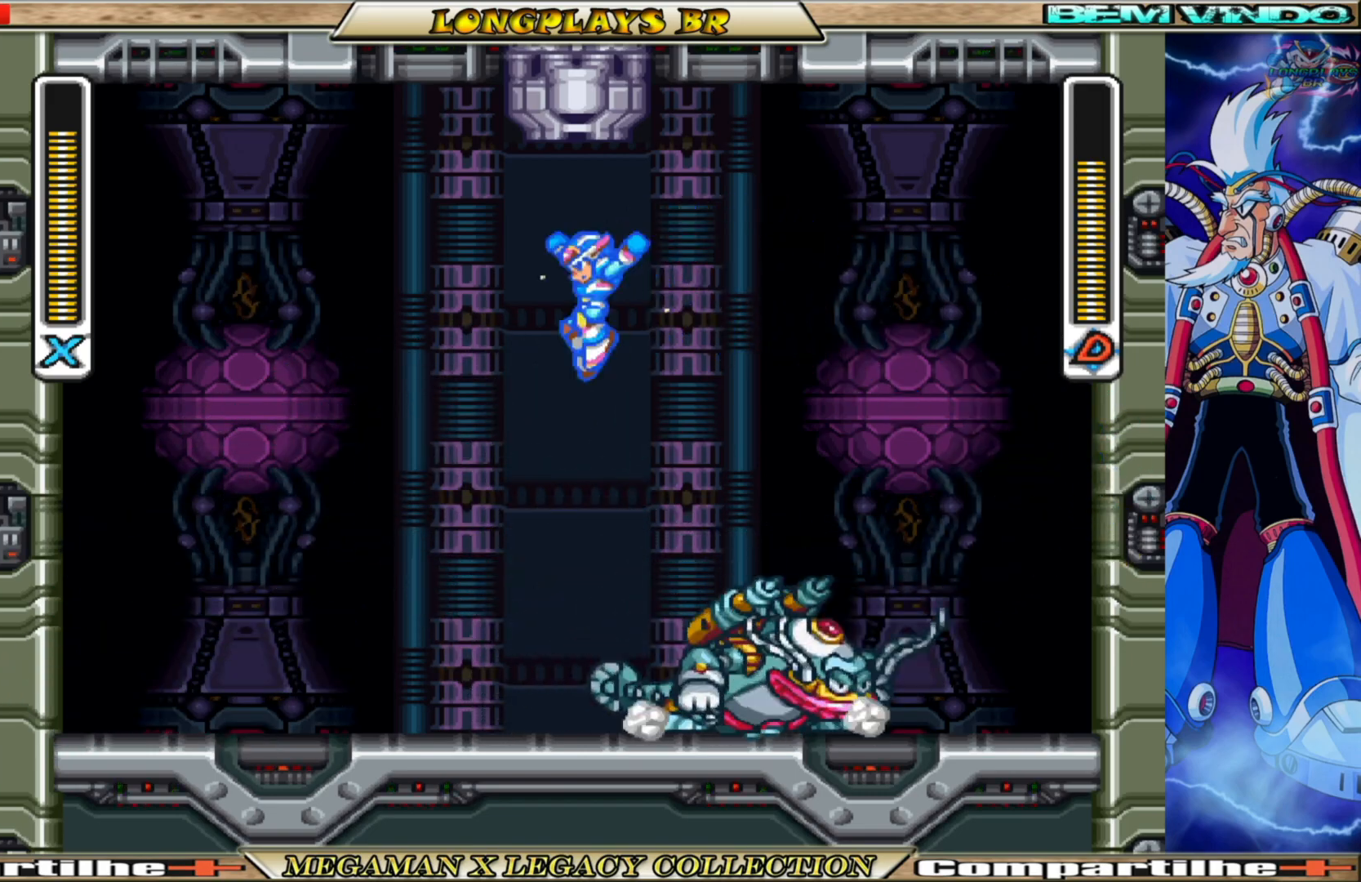
{"buttons": ["X", "DPAD_LEFT"], "left_stick": "center", "right_stick": "center", "events": [[33, "A", "up"], [33, "B", "up"], [200, "DPAD_LEFT", "up"], [267, "DPAD_RIGHT", "down"], [333, "X", "up"], [367, "DPAD_RIGHT", "up"], [400, "X", "down"], [500, "DPAD_LEFT", "down"]]}
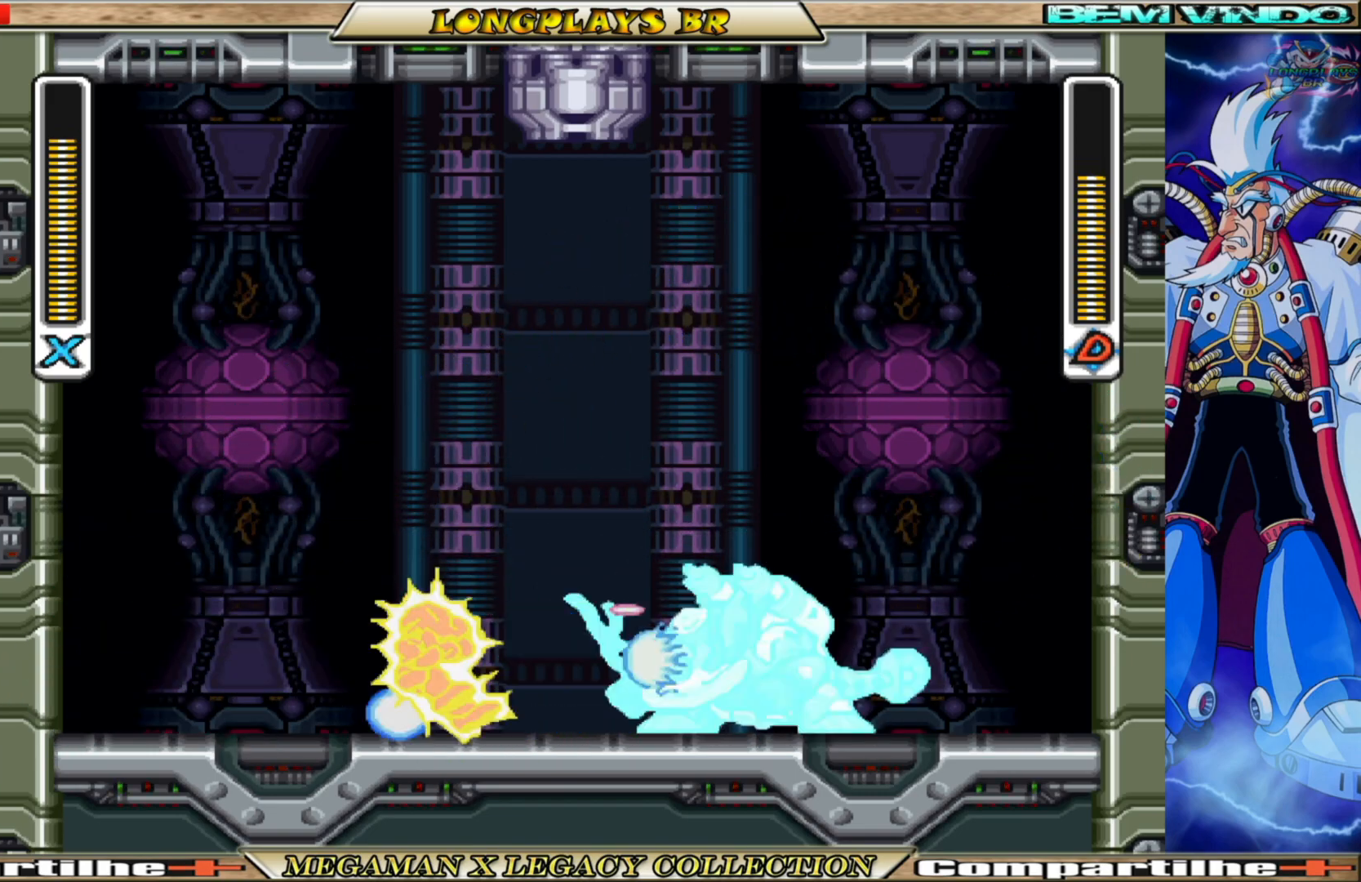
{"buttons": ["B", "X", "DPAD_LEFT"], "left_stick": "center", "right_stick": "center", "events": [[467, "B", "down"]]}
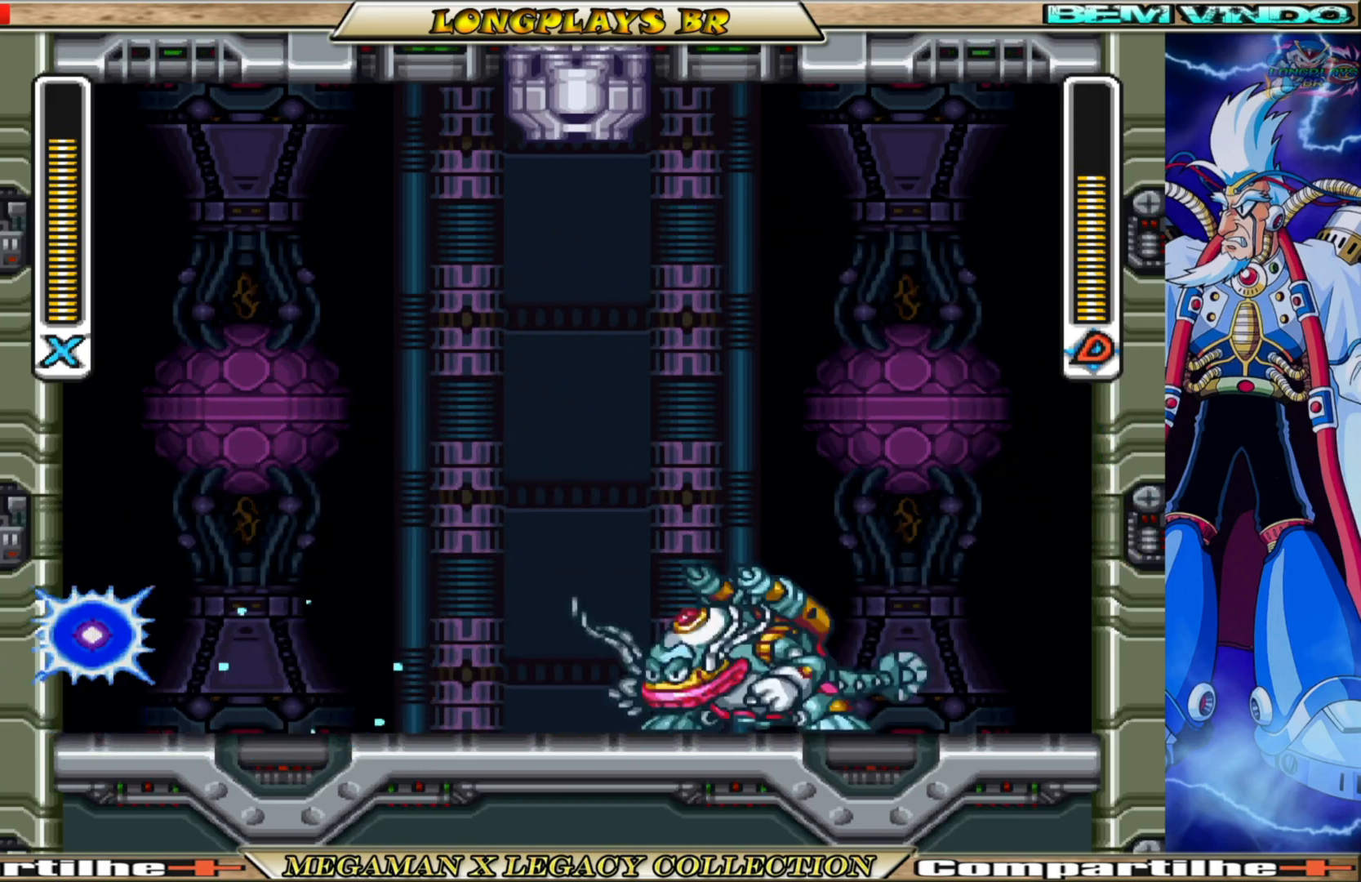
{"buttons": ["A", "B", "X", "DPAD_LEFT"], "left_stick": "center", "right_stick": "center", "events": [[100, "DPAD_LEFT", "up"], [167, "B", "up"], [317, "DPAD_LEFT", "down"], [350, "B", "down"], [367, "A", "down"]]}
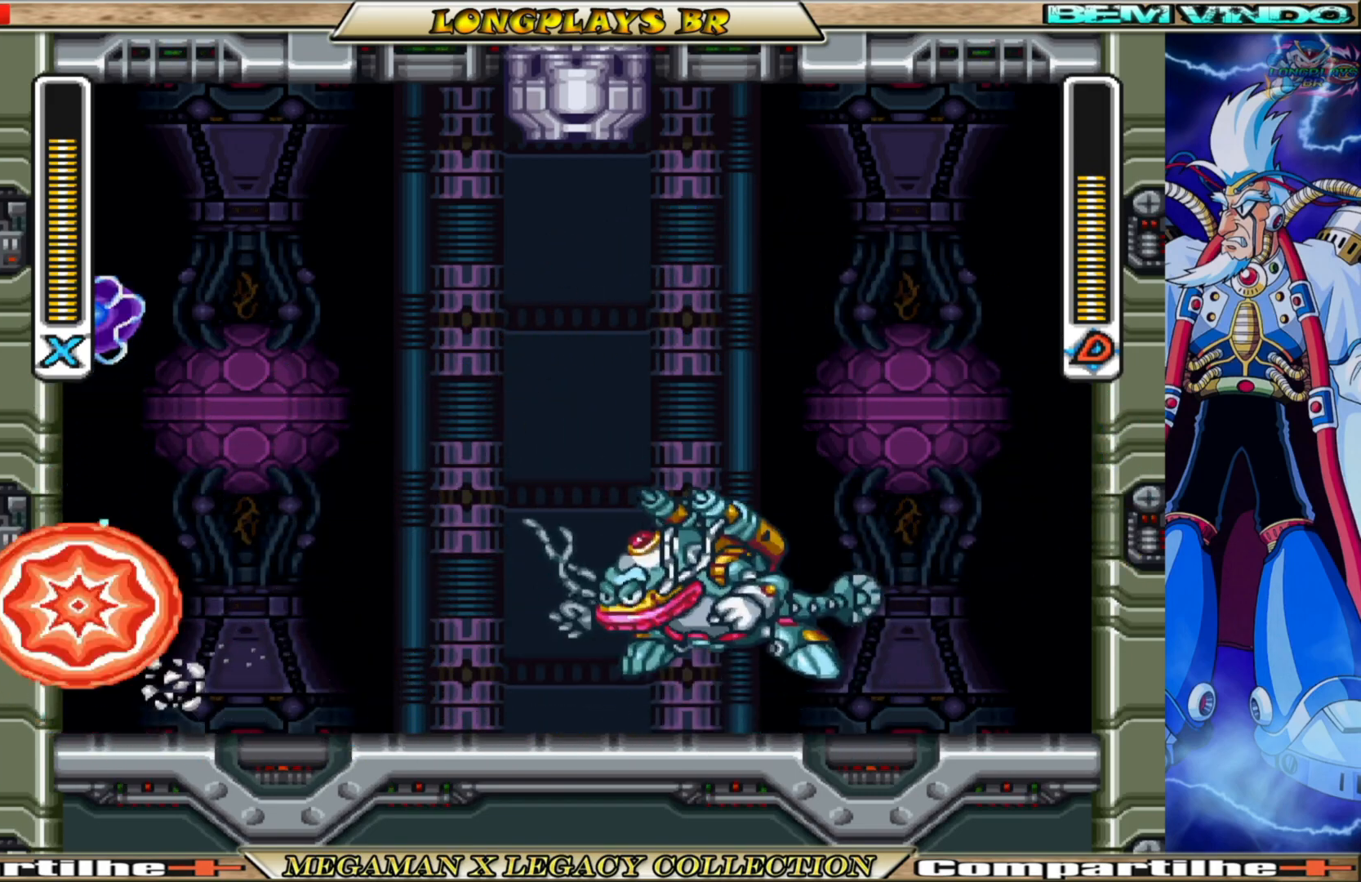
{"buttons": ["A", "B", "X", "DPAD_LEFT"], "left_stick": "center", "right_stick": "center", "events": [[117, "A", "up"], [117, "B", "up"], [250, "A", "down"], [250, "B", "down"]]}
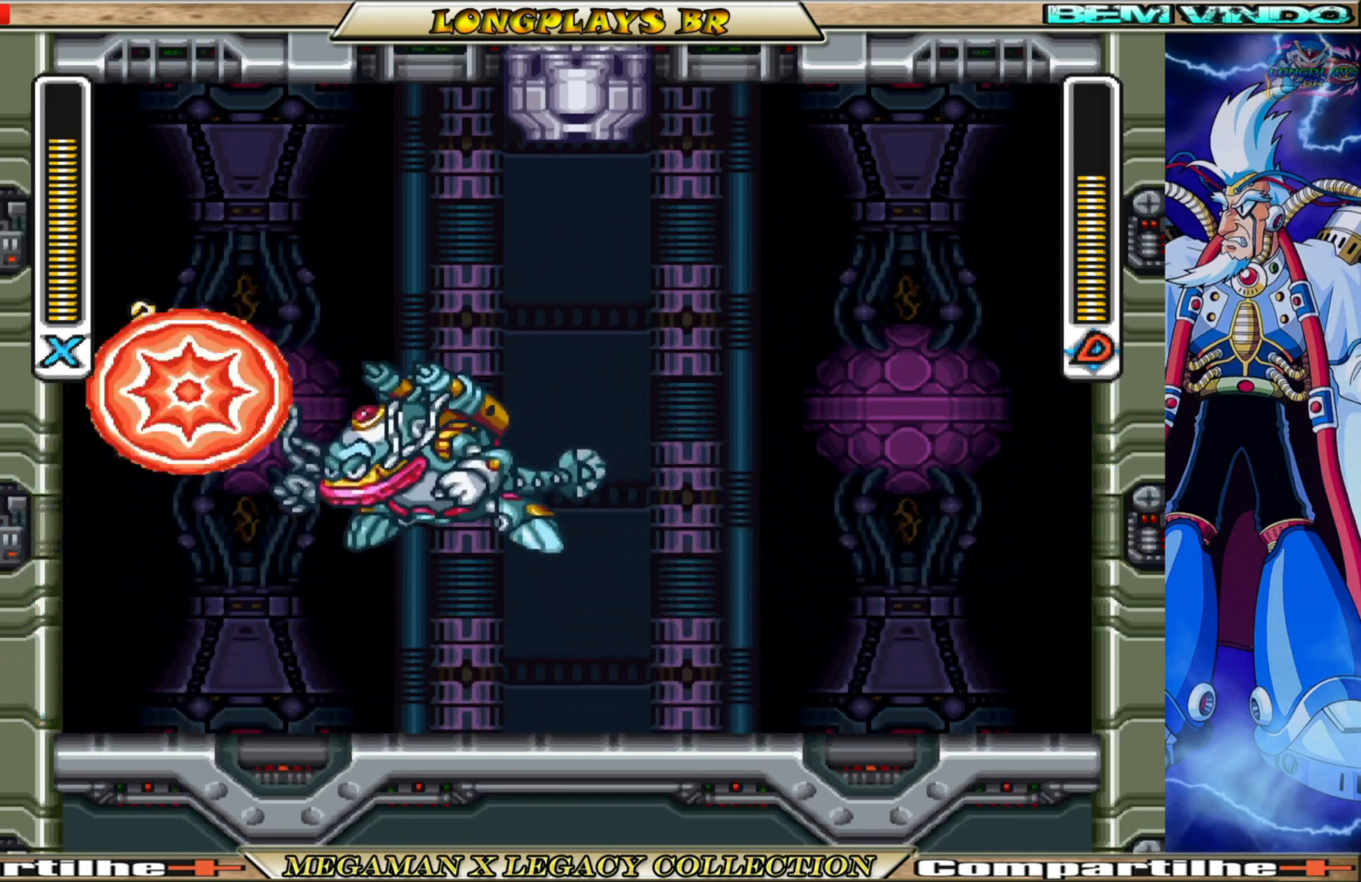
{"buttons": ["A", "B", "X", "DPAD_RIGHT"], "left_stick": "center", "right_stick": "center", "events": [[17, "A", "up"], [33, "B", "up"], [150, "A", "down"], [150, "B", "down"], [317, "DPAD_LEFT", "up"], [367, "DPAD_RIGHT", "down"]]}
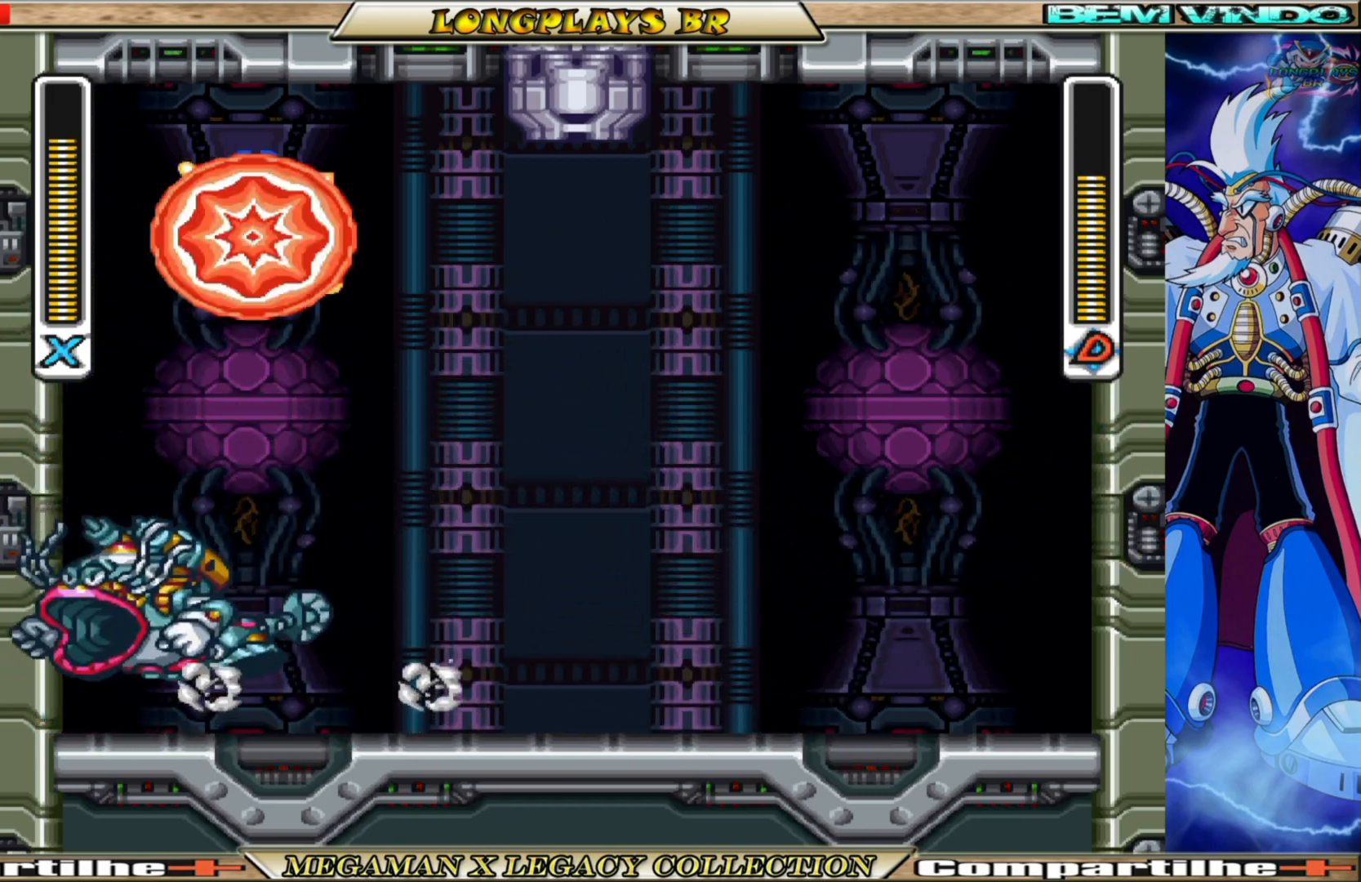
{"buttons": ["X", "DPAD_RIGHT"], "left_stick": "center", "right_stick": "center", "events": [[67, "A", "up"], [67, "B", "up"]]}
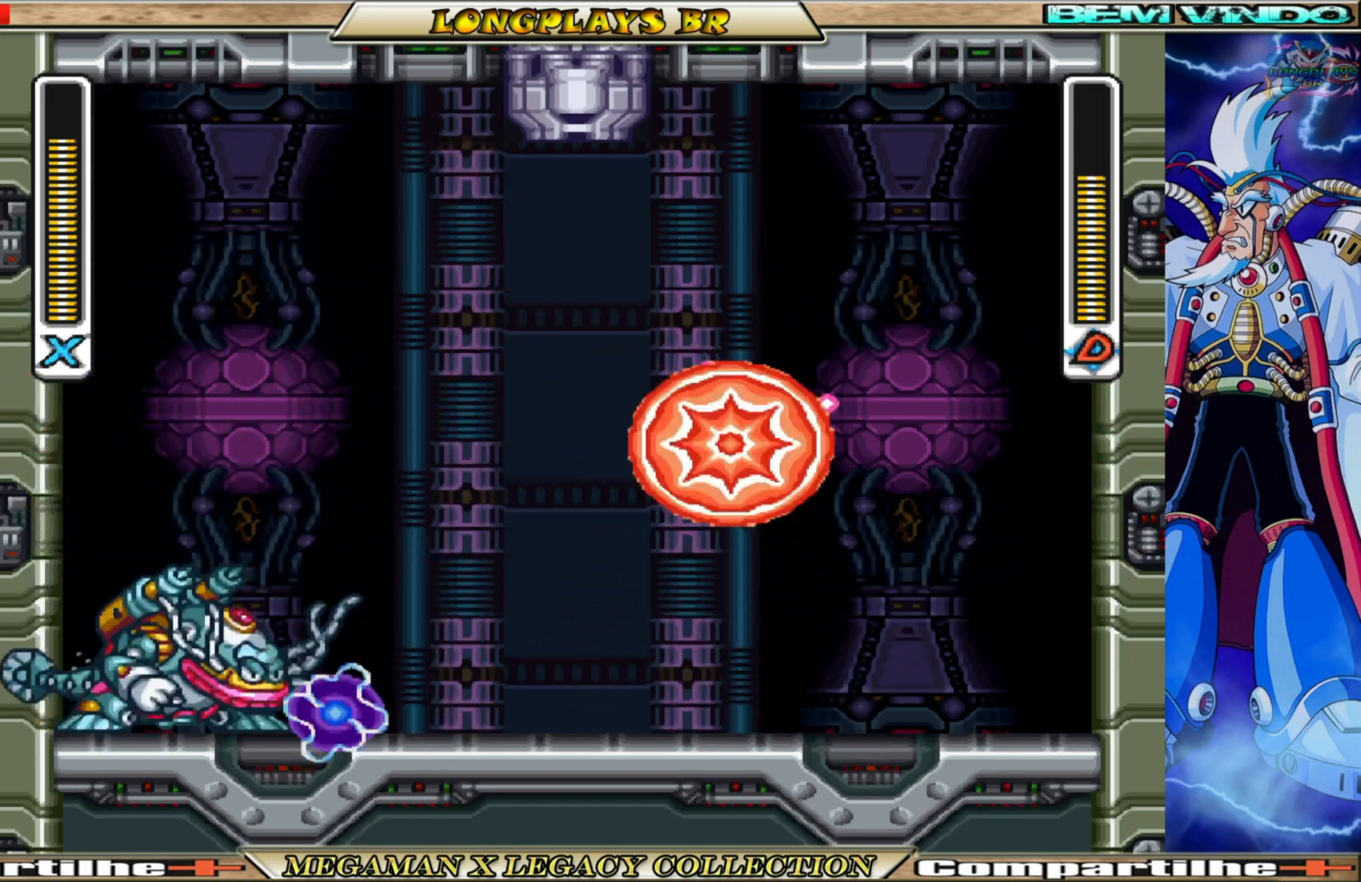
{"buttons": ["A", "B", "X", "DPAD_RIGHT"], "left_stick": "center", "right_stick": "center", "events": [[283, "A", "down"], [283, "B", "down"]]}
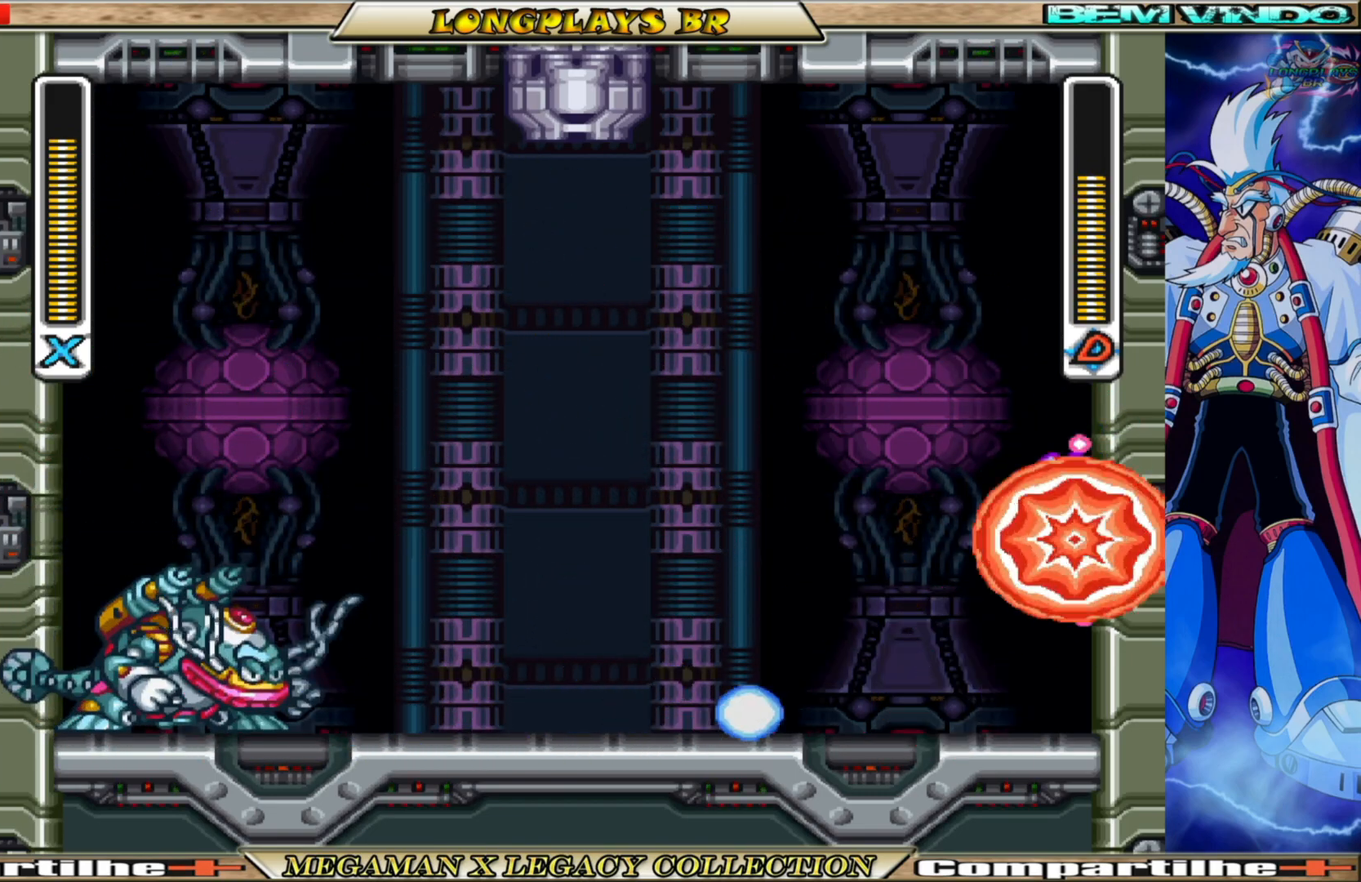
{"buttons": ["A", "B", "X", "DPAD_LEFT"], "left_stick": "center", "right_stick": "center", "events": [[67, "A", "up"], [67, "B", "up"], [150, "A", "down"], [150, "B", "down"], [333, "DPAD_RIGHT", "up"], [400, "DPAD_LEFT", "down"]]}
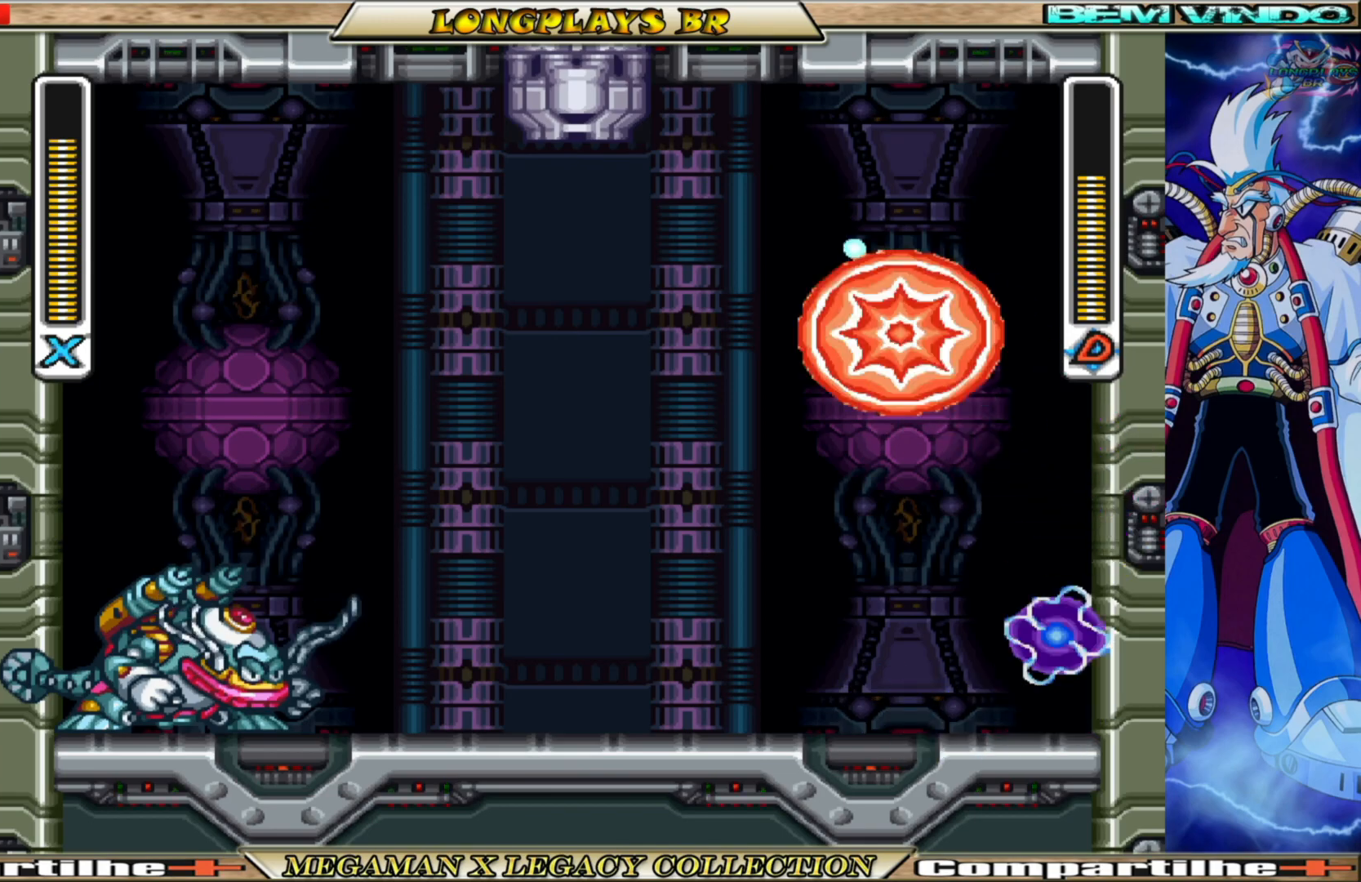
{"buttons": ["X", "DPAD_RIGHT"], "left_stick": "center", "right_stick": "center", "events": [[133, "DPAD_LEFT", "up"], [333, "DPAD_RIGHT", "down"], [400, "B", "up"], [417, "A", "up"]]}
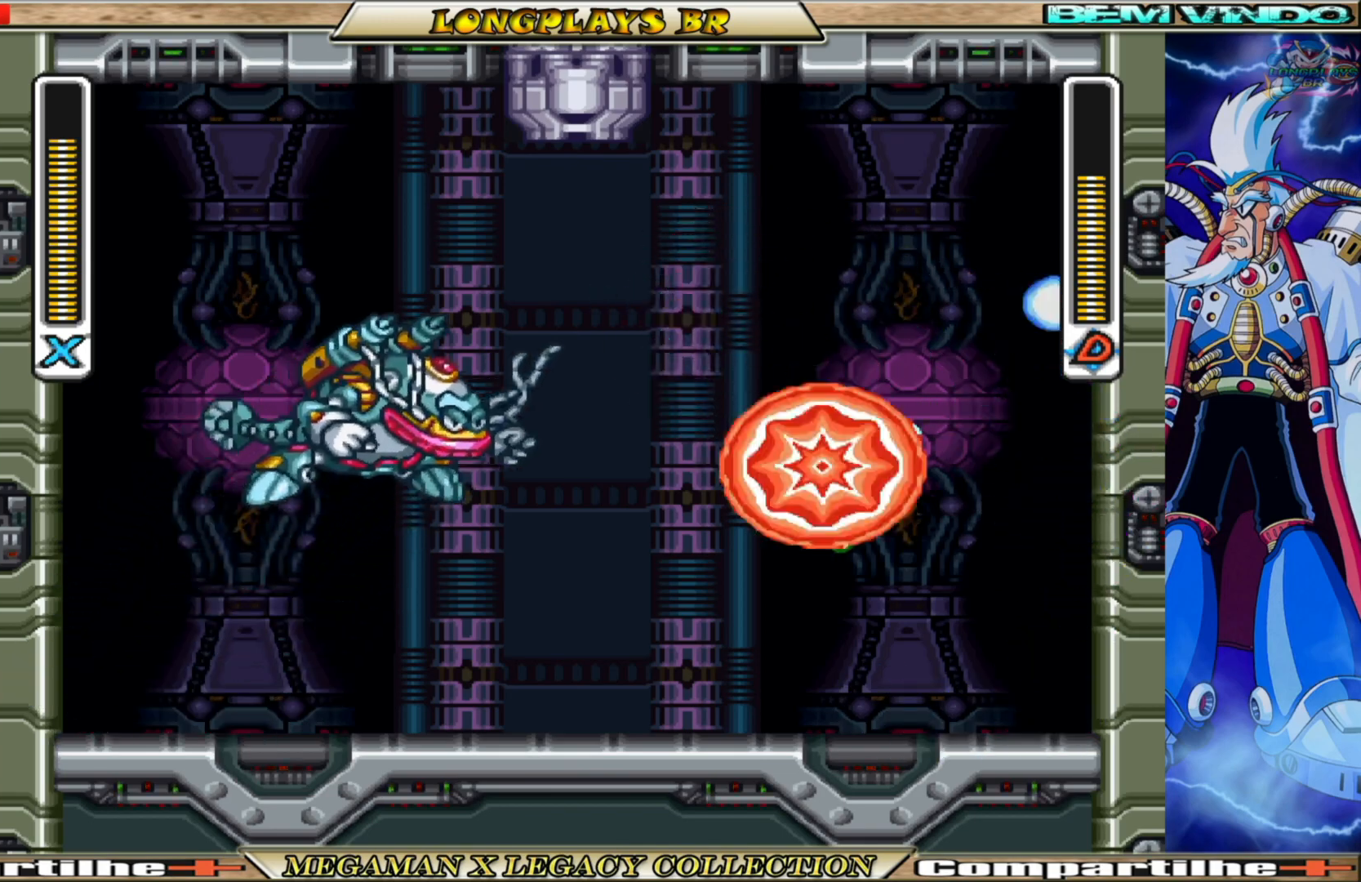
{"buttons": ["A", "B", "X", "DPAD_RIGHT"], "left_stick": "center", "right_stick": "center", "events": [[317, "A", "down"], [317, "B", "down"]]}
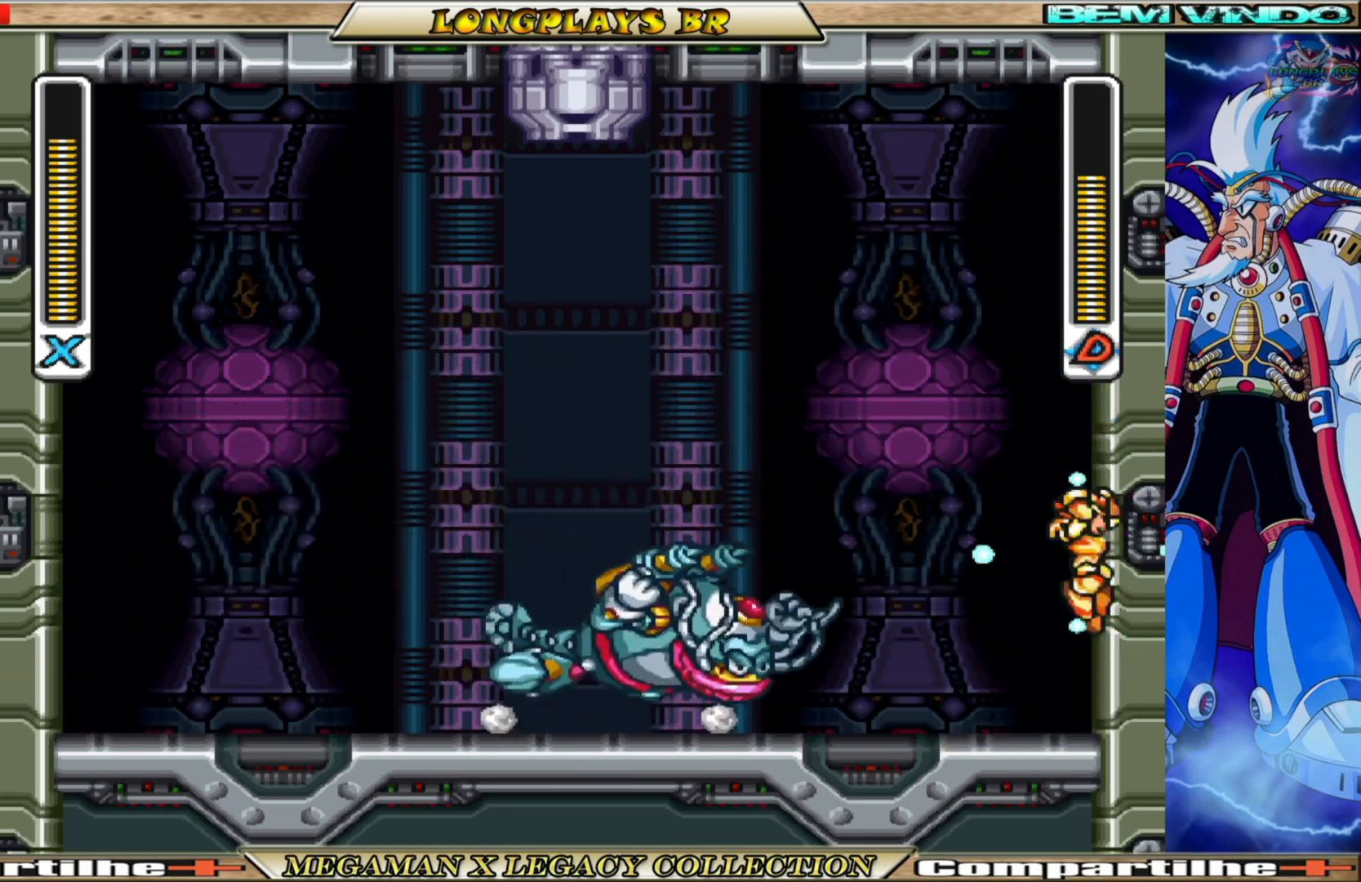
{"buttons": ["A", "B", "X", "DPAD_UP", "DPAD_LEFT"], "left_stick": "center", "right_stick": "center", "events": [[67, "A", "up"], [67, "B", "up"], [183, "A", "down"], [183, "B", "down"], [267, "DPAD_RIGHT", "up"], [367, "DPAD_LEFT", "down"], [367, "DPAD_UP", "down"]]}
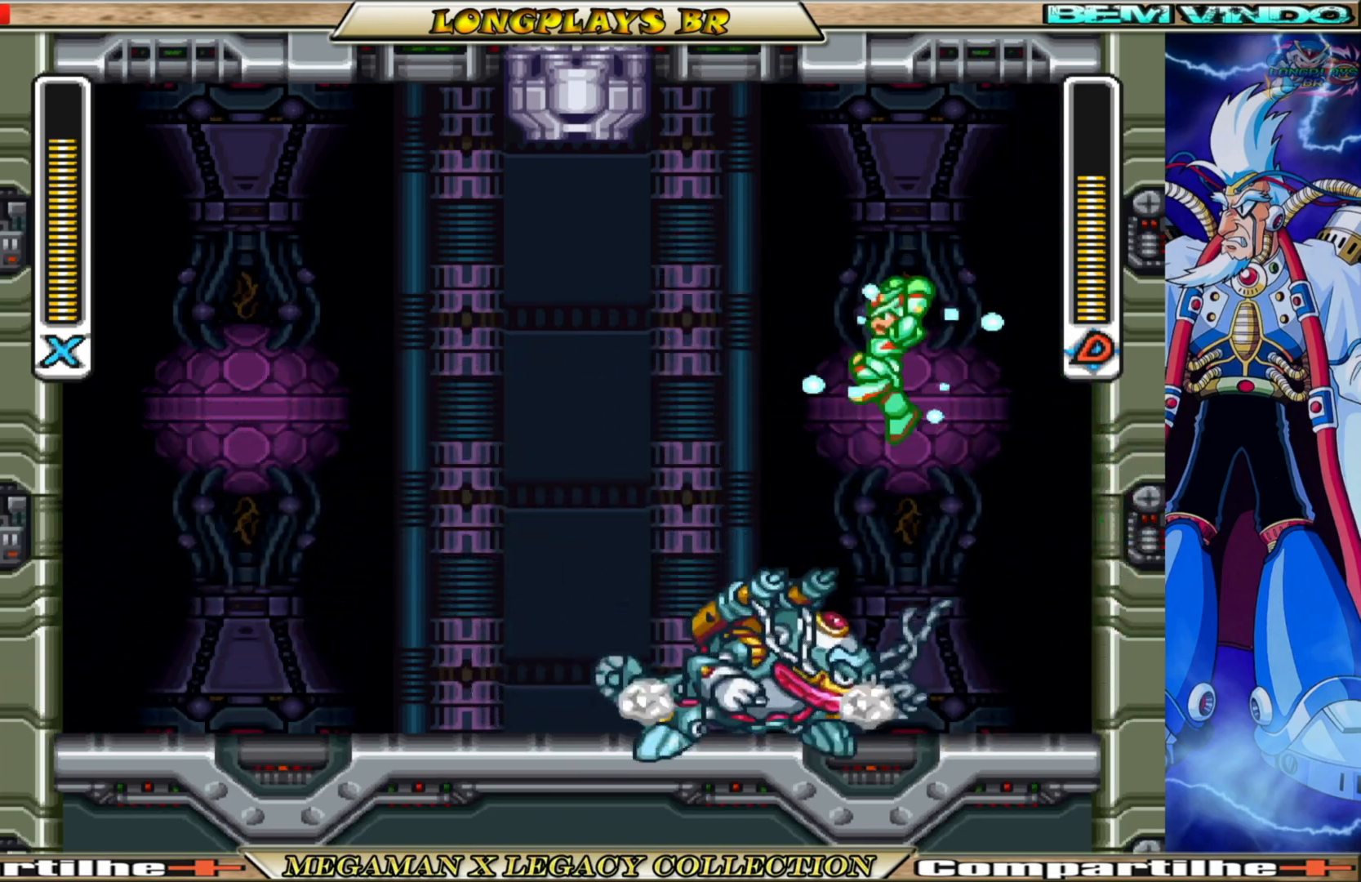
{"buttons": ["A", "B", "X", "DPAD_LEFT"], "left_stick": "center", "right_stick": "center", "events": [[500, "DPAD_UP", "up"]]}
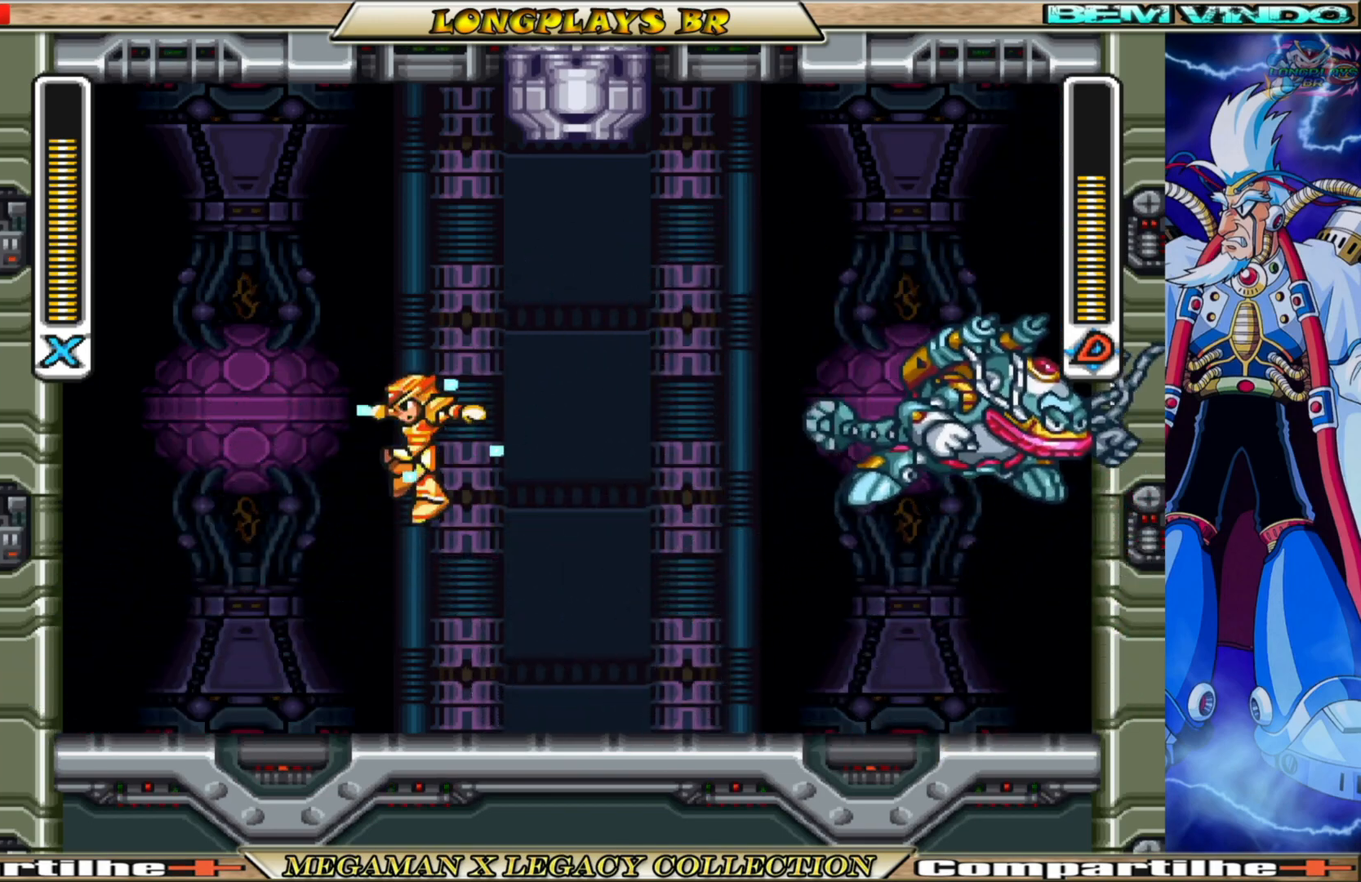
{"buttons": [], "left_stick": "center", "right_stick": "center", "events": [[33, "A", "up"], [67, "B", "up"], [100, "DPAD_LEFT", "up"], [150, "DPAD_RIGHT", "down"], [300, "X", "up"], [317, "DPAD_RIGHT", "up"], [400, "X", "down"], [483, "X", "up"]]}
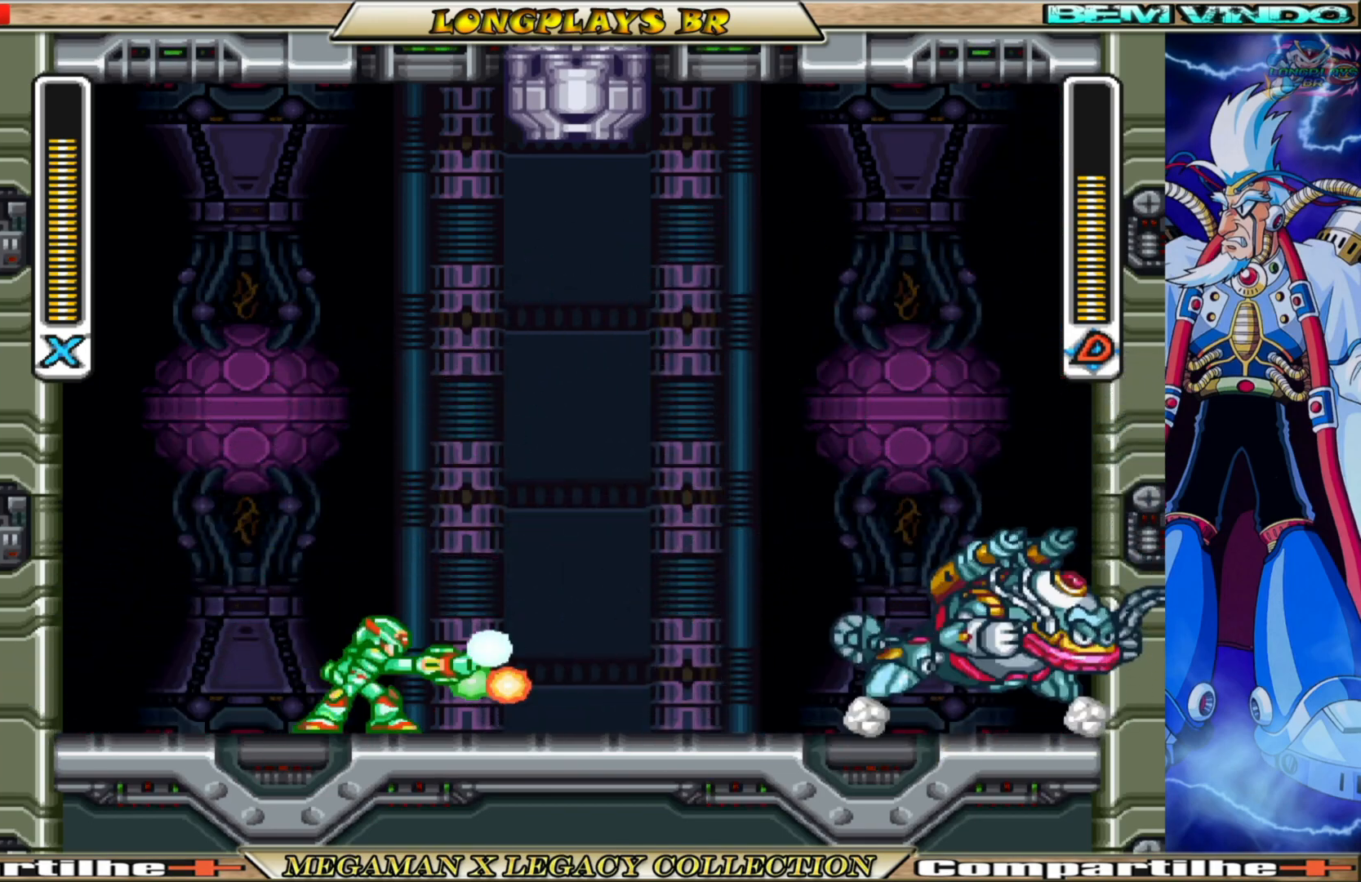
{"buttons": [], "left_stick": "center", "right_stick": "center", "events": [[233, "X", "down"], [317, "X", "up"]]}
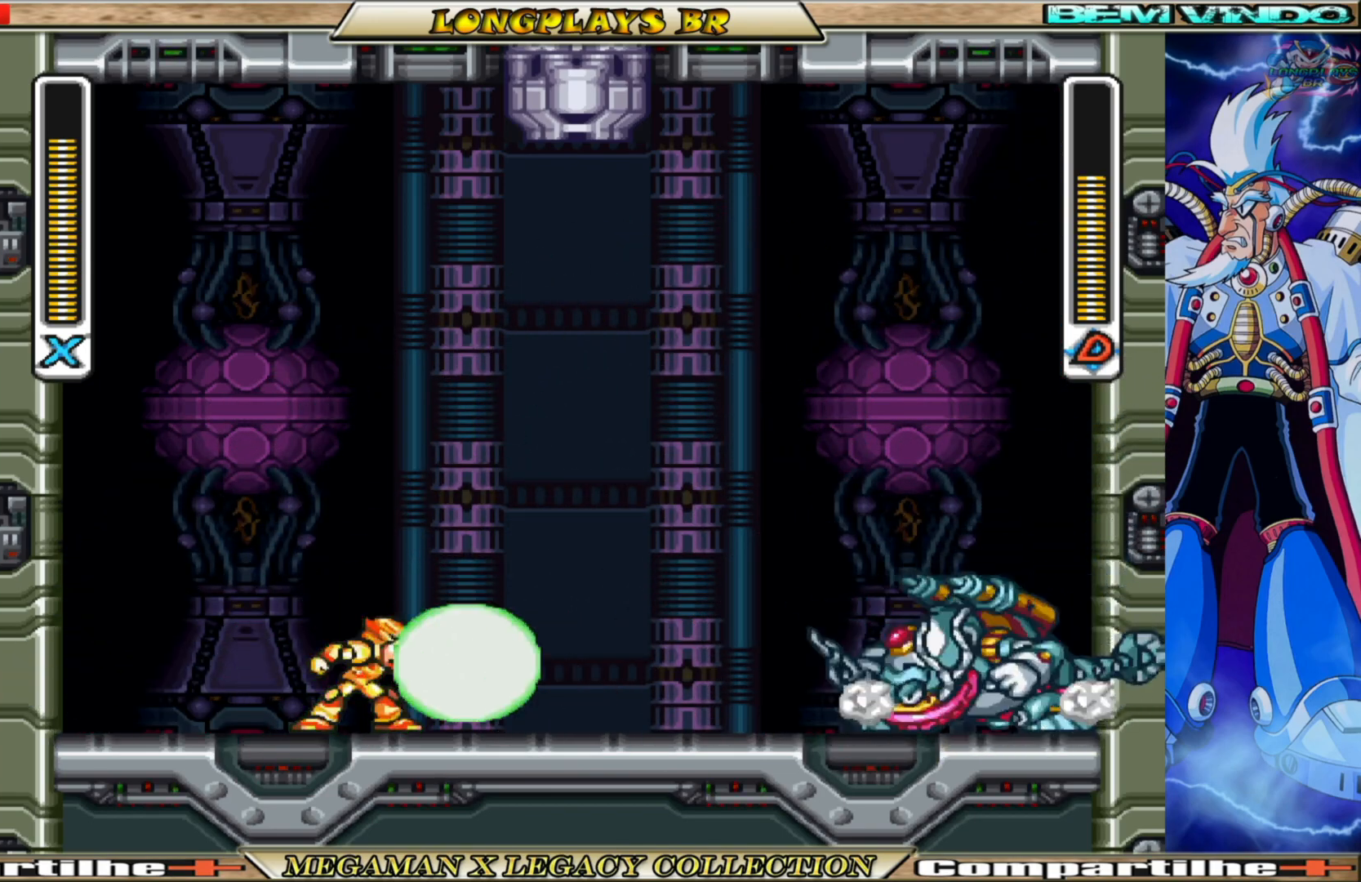
{"buttons": ["A", "B", "DPAD_LEFT"], "left_stick": "center", "right_stick": "center", "events": [[167, "DPAD_LEFT", "down"], [433, "B", "down"], [483, "A", "down"]]}
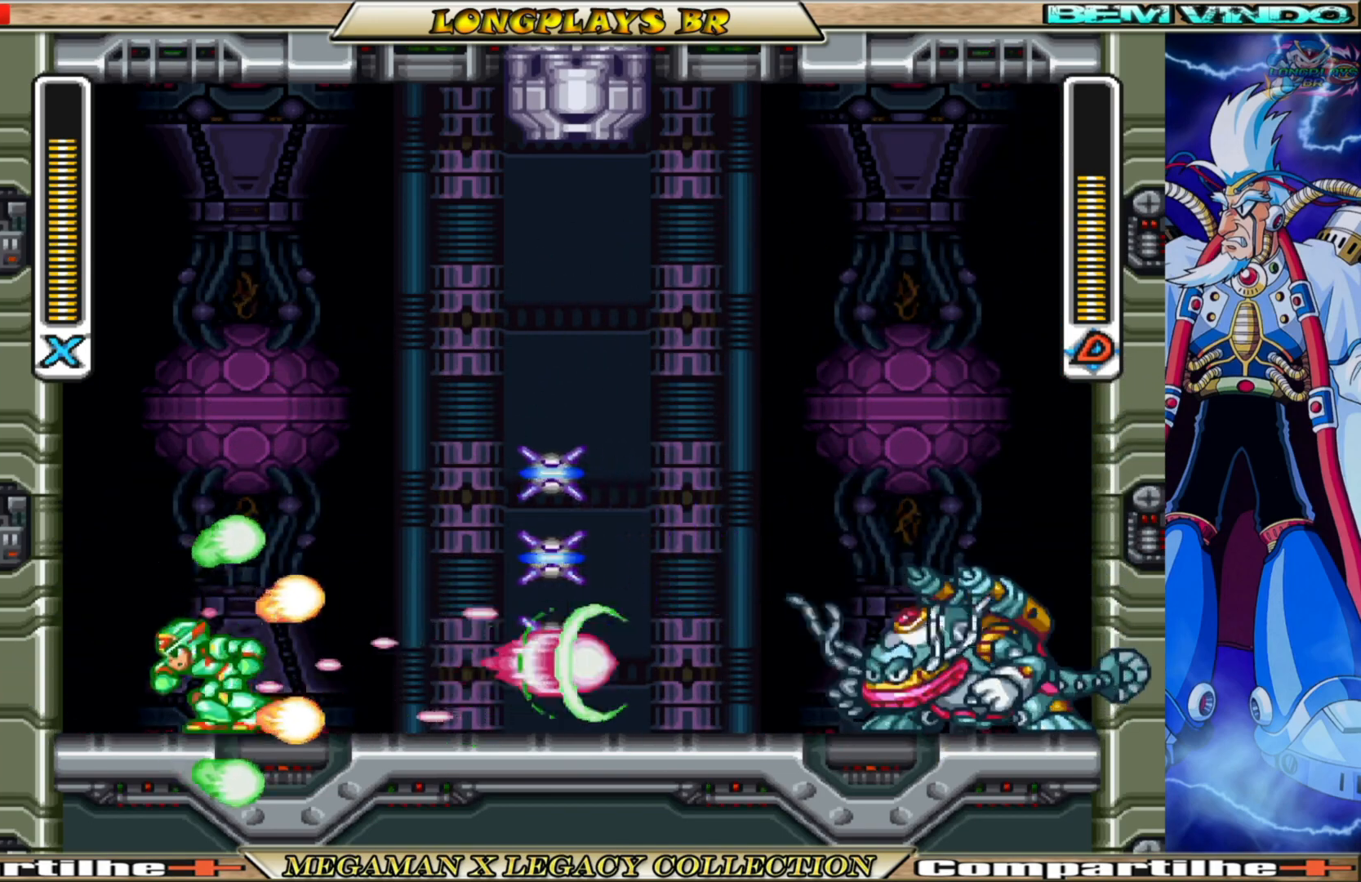
{"buttons": ["A", "B", "DPAD_LEFT"], "left_stick": "center", "right_stick": "center", "events": [[267, "A", "up"], [267, "B", "up"], [450, "B", "down"], [483, "A", "down"]]}
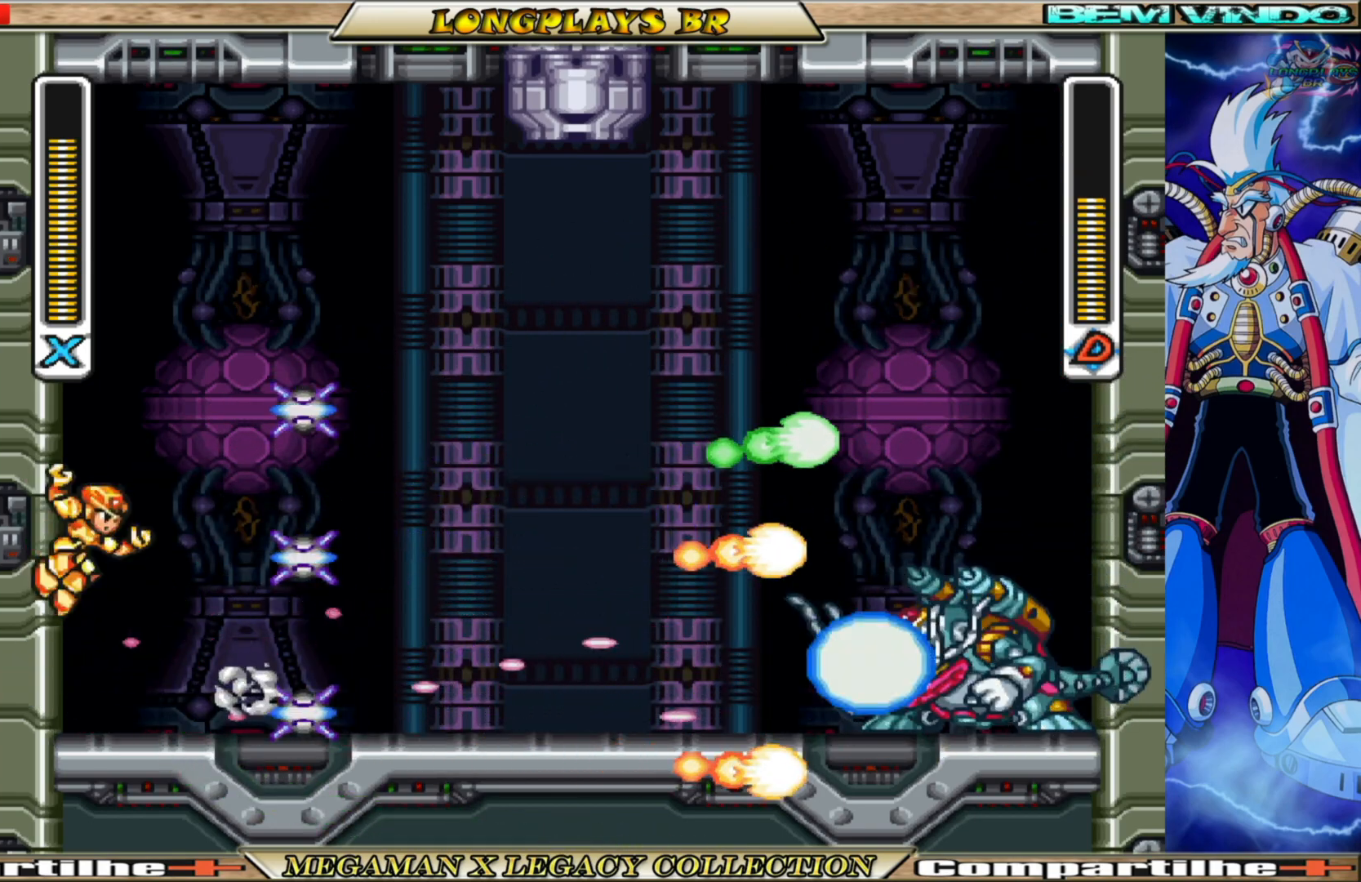
{"buttons": ["DPAD_LEFT"], "left_stick": "center", "right_stick": "center", "events": [[417, "A", "up"], [483, "B", "up"]]}
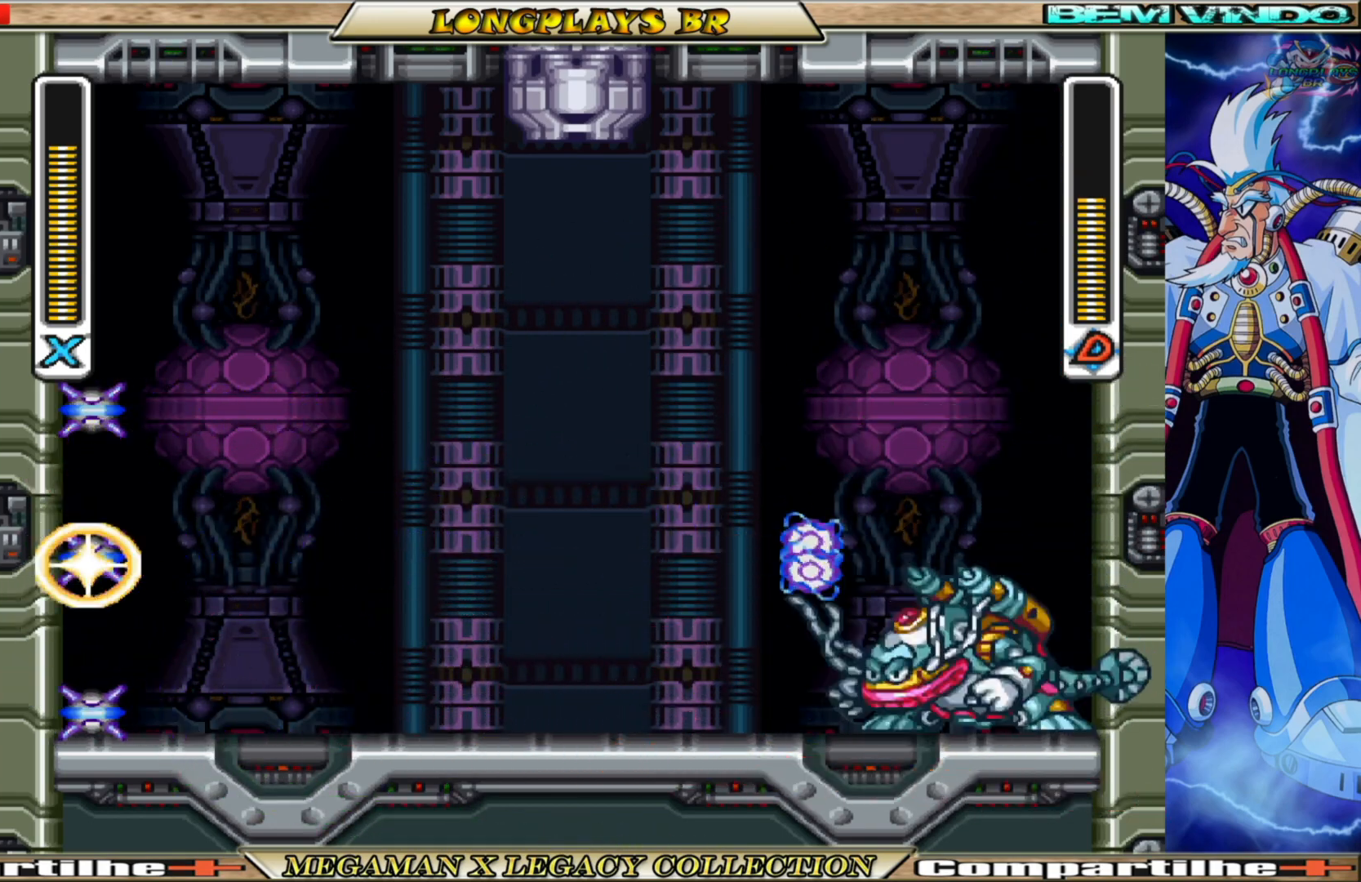
{"buttons": ["DPAD_LEFT"], "left_stick": "center", "right_stick": "center", "events": []}
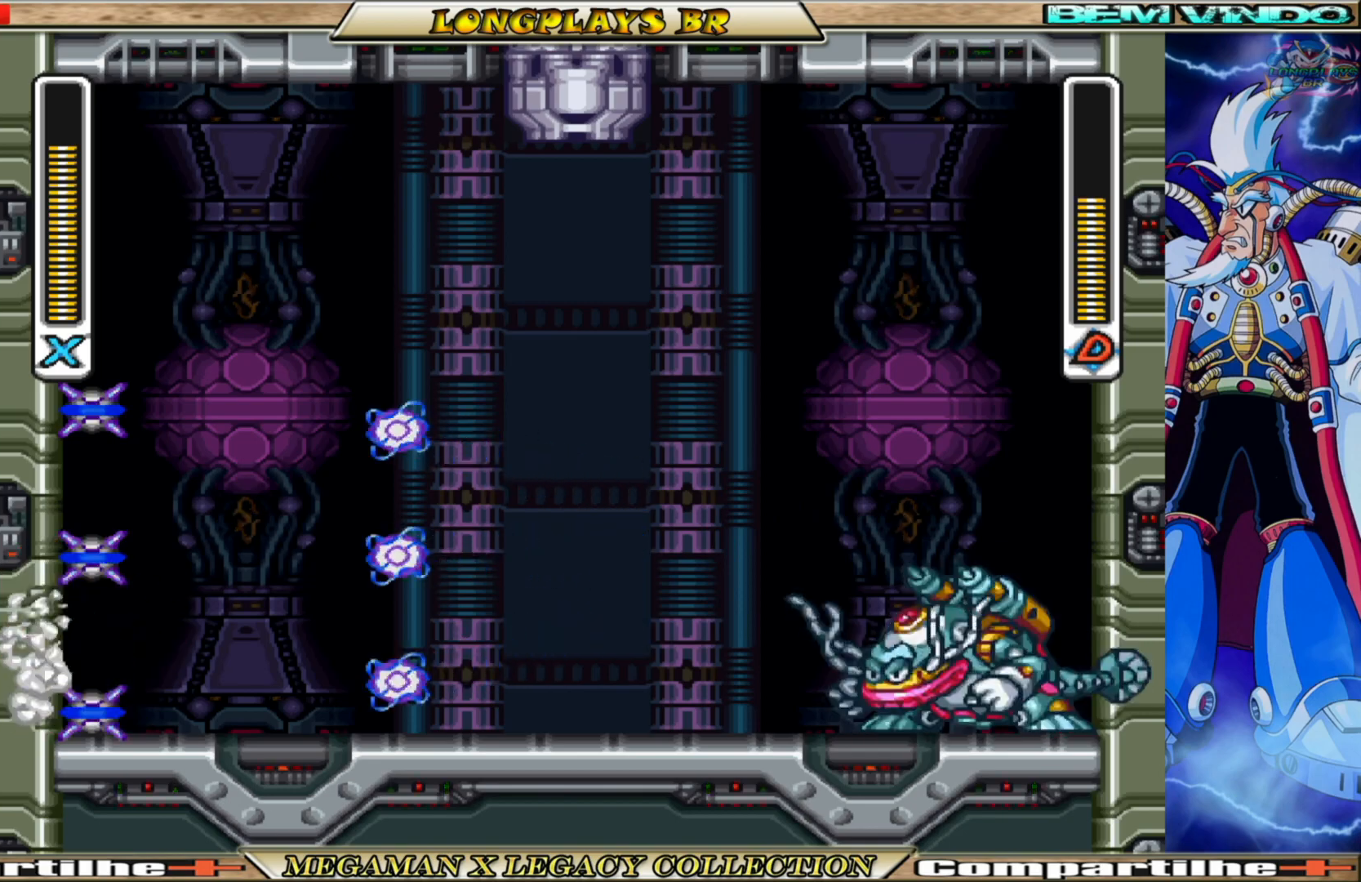
{"buttons": ["DPAD_RIGHT"], "left_stick": "center", "right_stick": "center", "events": [[100, "DPAD_LEFT", "up"], [150, "DPAD_RIGHT", "down"]]}
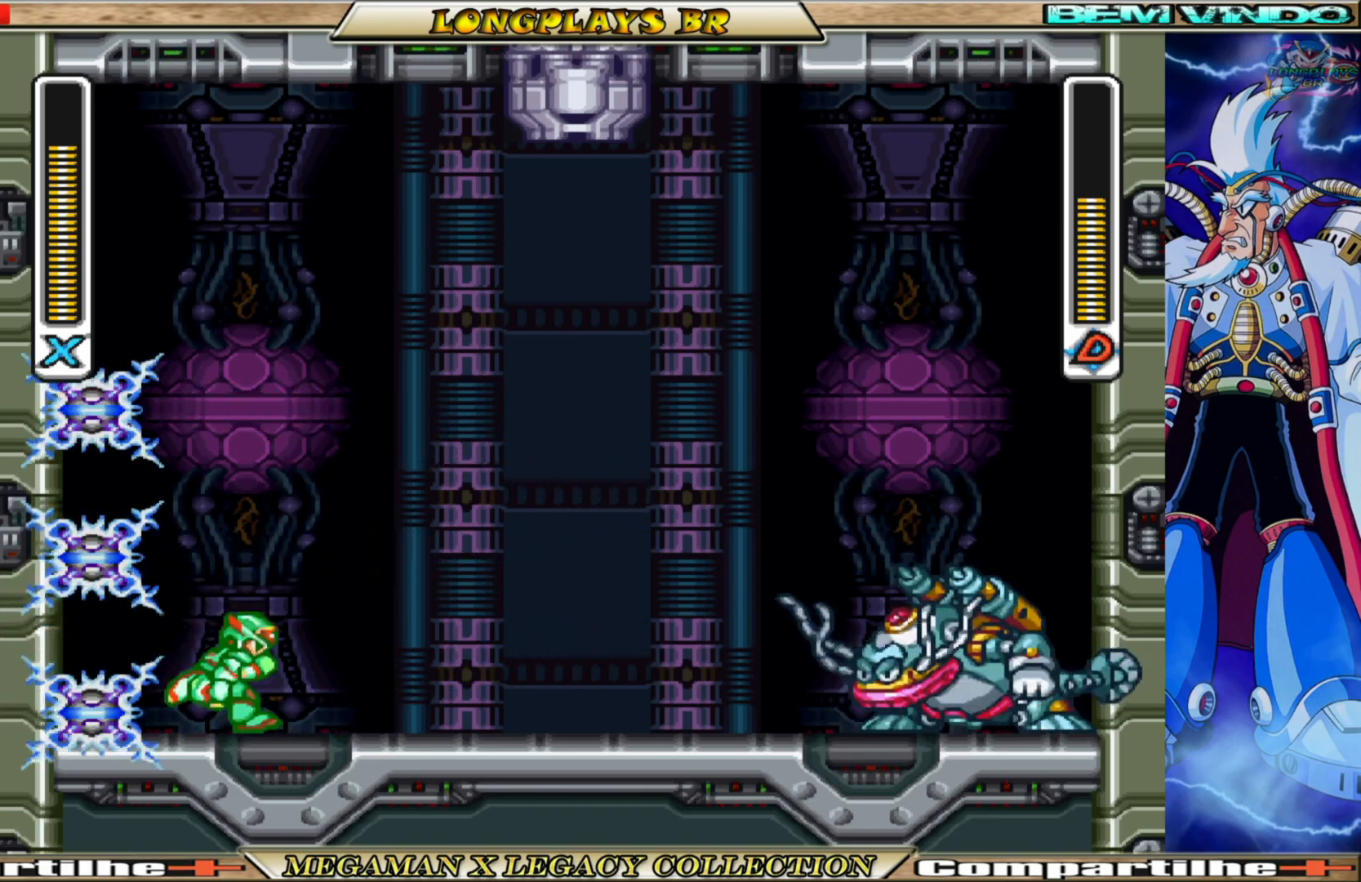
{"buttons": ["DPAD_RIGHT"], "left_stick": "center", "right_stick": "center", "events": []}
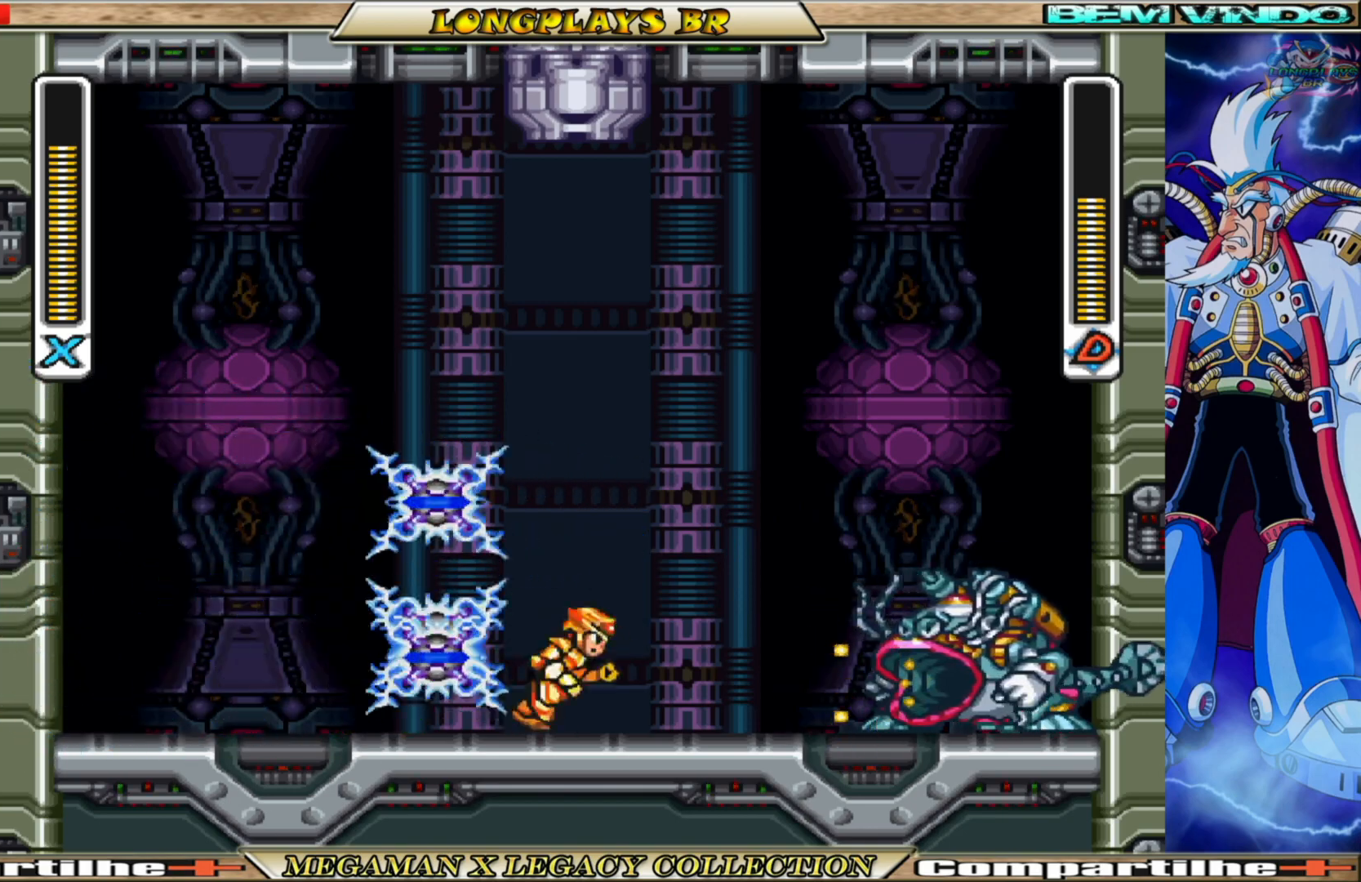
{"buttons": ["B", "DPAD_LEFT"], "left_stick": "center", "right_stick": "center", "events": [[67, "DPAD_RIGHT", "up"], [117, "DPAD_LEFT", "down"], [383, "B", "down"]]}
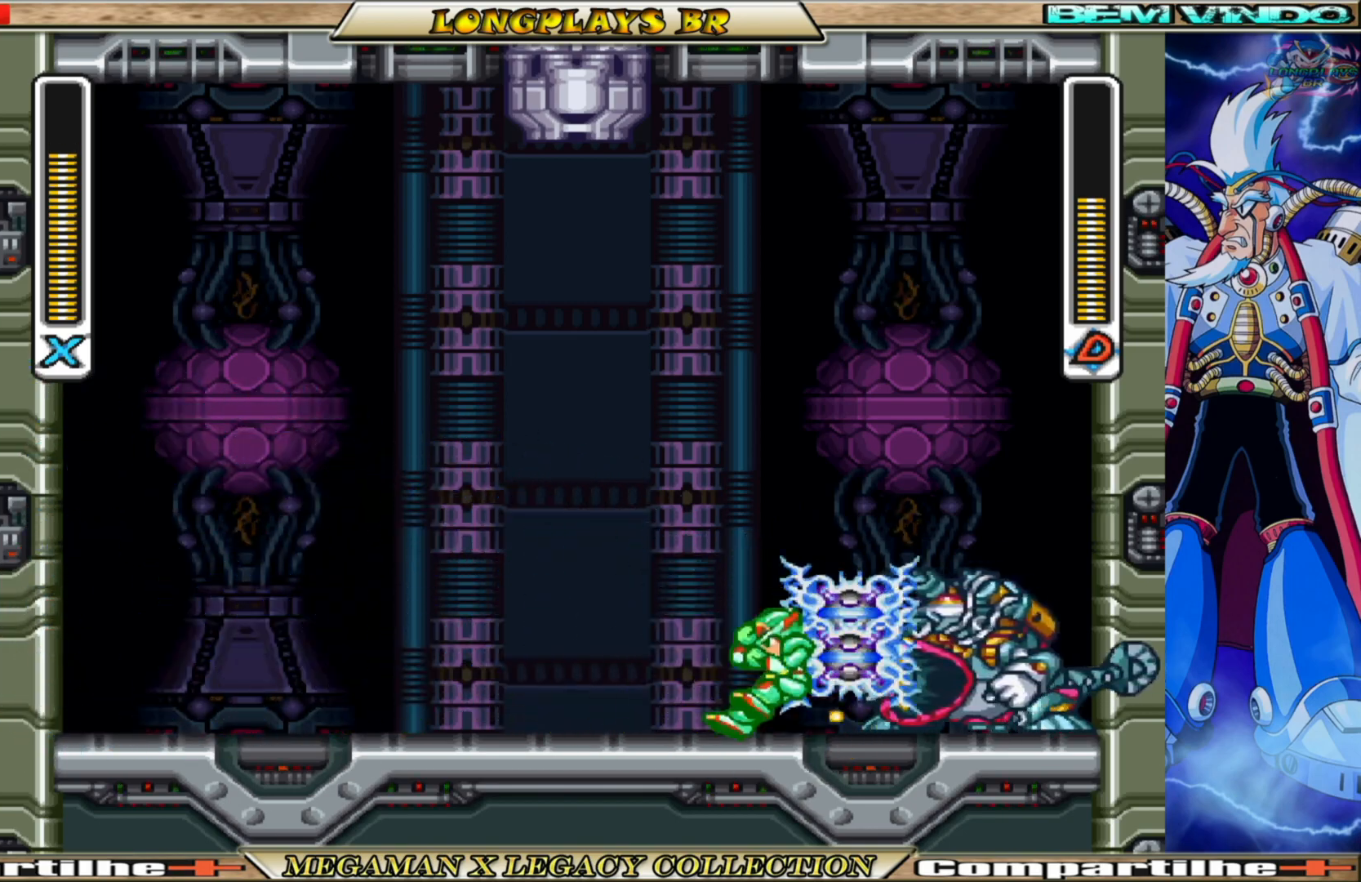
{"buttons": ["B", "DPAD_LEFT"], "left_stick": "center", "right_stick": "center", "events": [[317, "B", "up"], [400, "B", "down"]]}
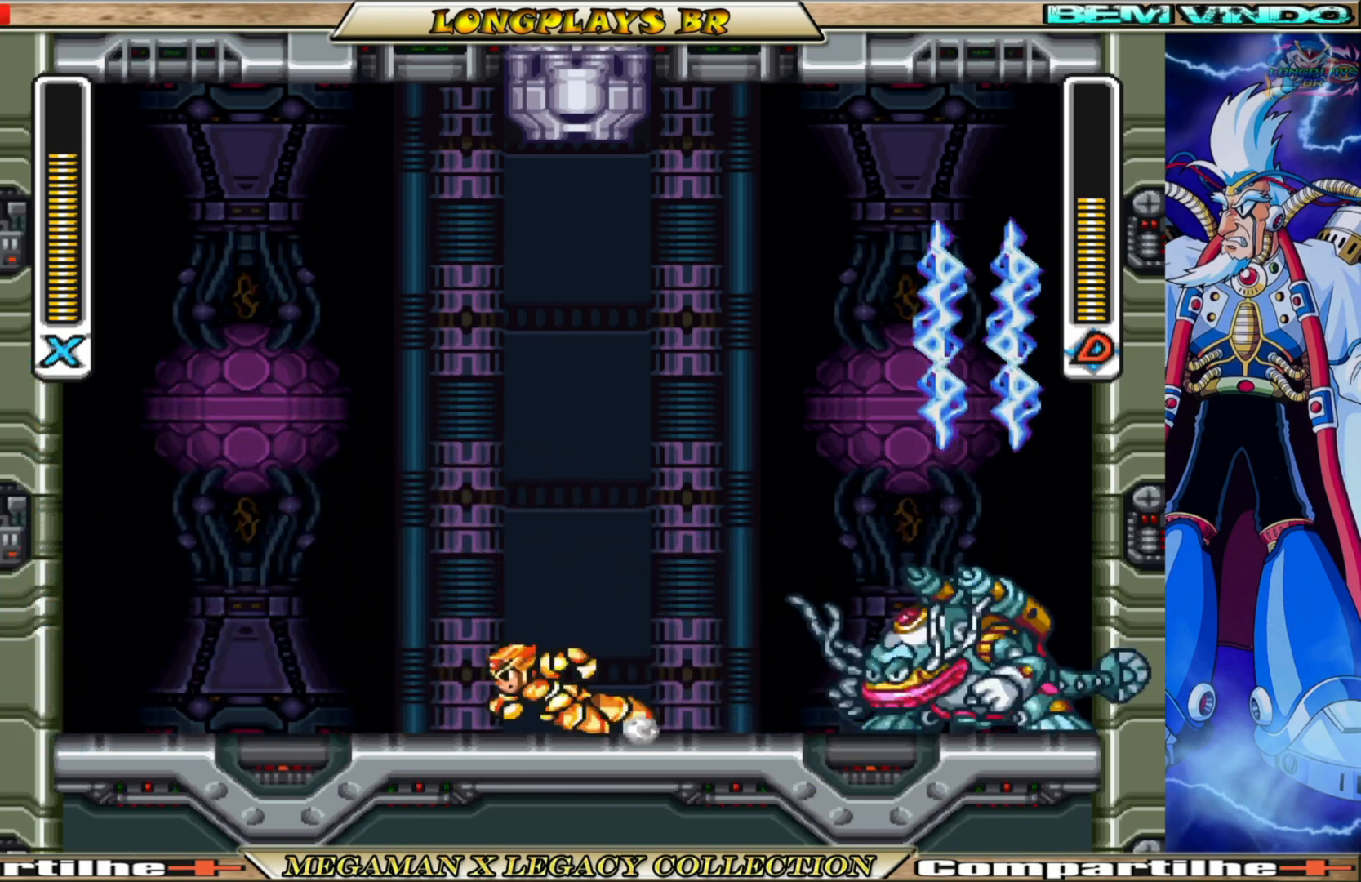
{"buttons": ["X", "DPAD_RIGHT"], "left_stick": "center", "right_stick": "center", "events": [[50, "DPAD_LEFT", "up"], [117, "DPAD_RIGHT", "down"], [267, "B", "up"], [450, "X", "down"]]}
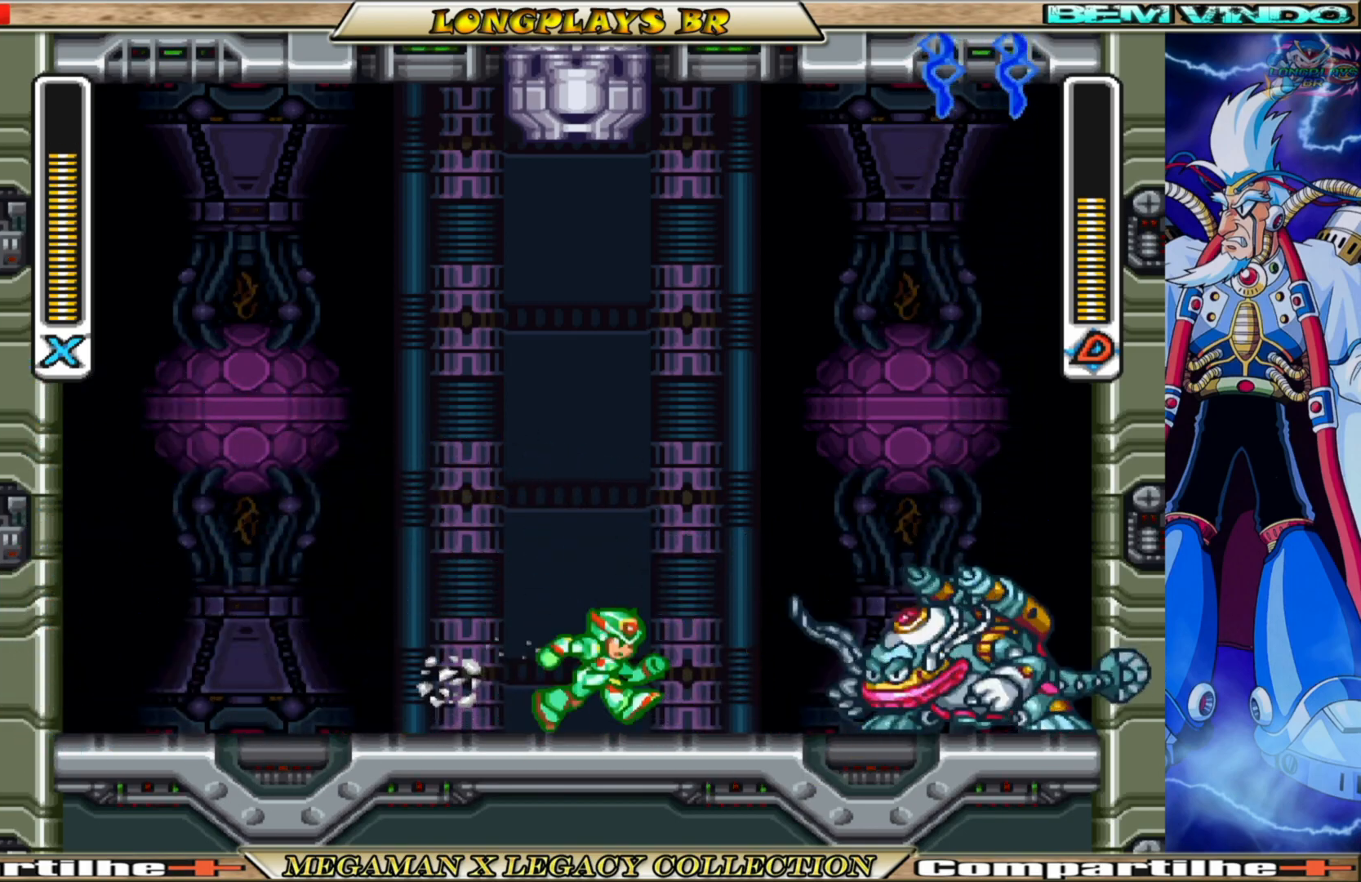
{"buttons": [], "left_stick": "center", "right_stick": "center", "events": [[67, "X", "up"], [233, "DPAD_RIGHT", "up"]]}
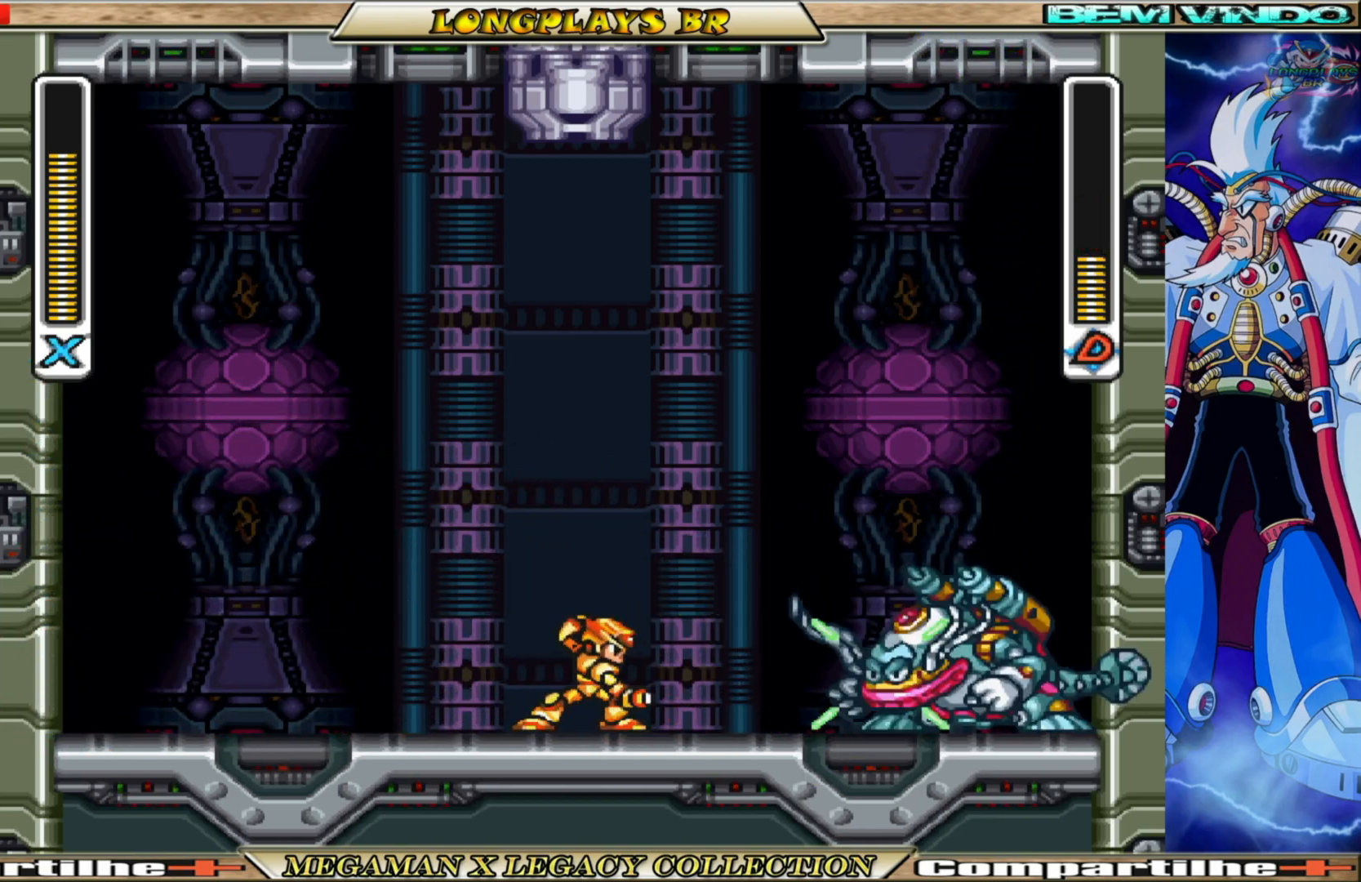
{"buttons": ["DPAD_LEFT"], "left_stick": "center", "right_stick": "center", "events": [[133, "DPAD_LEFT", "down"]]}
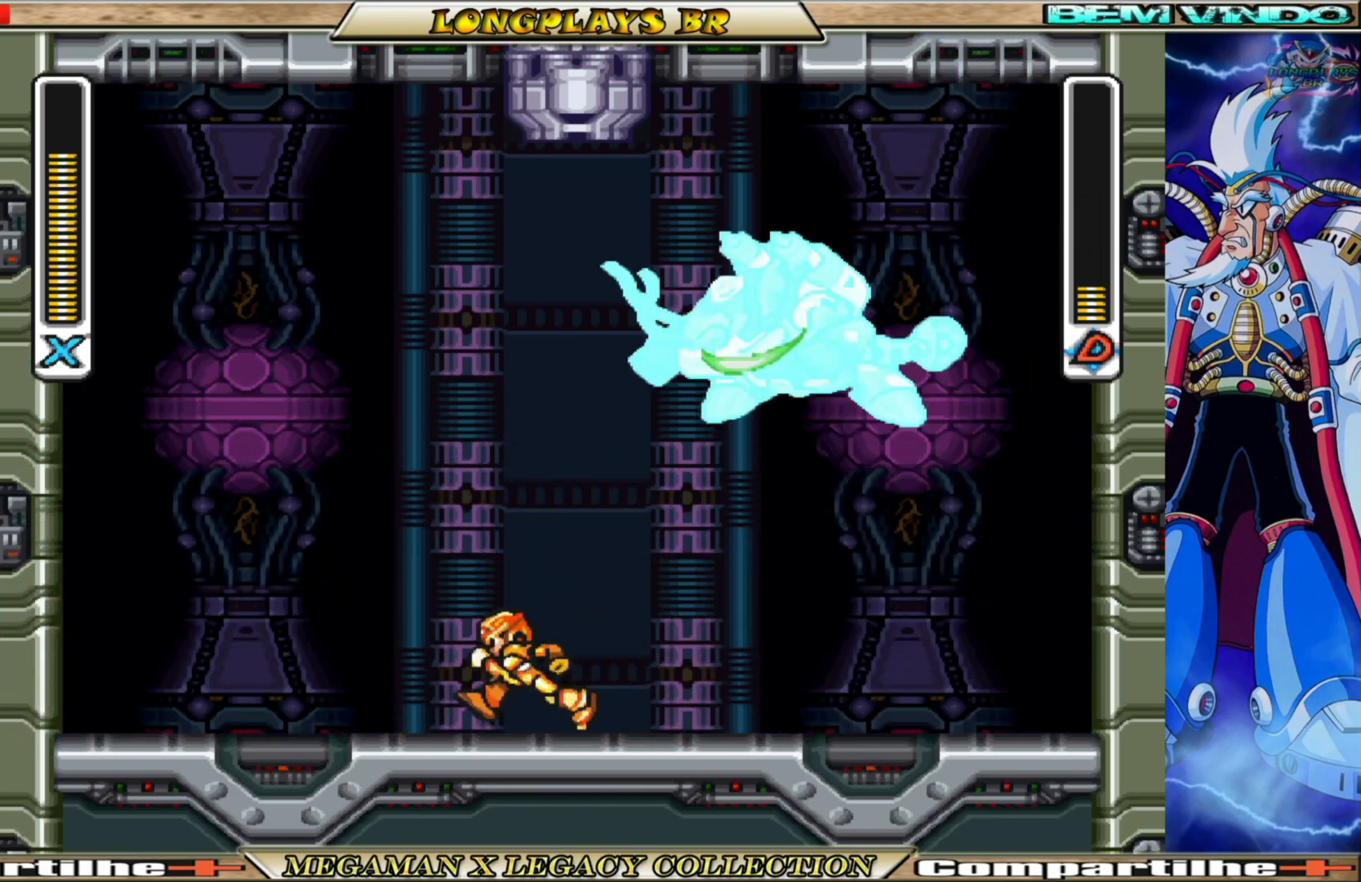
{"buttons": ["B", "DPAD_LEFT"], "left_stick": "center", "right_stick": "center", "events": [[167, "B", "down"]]}
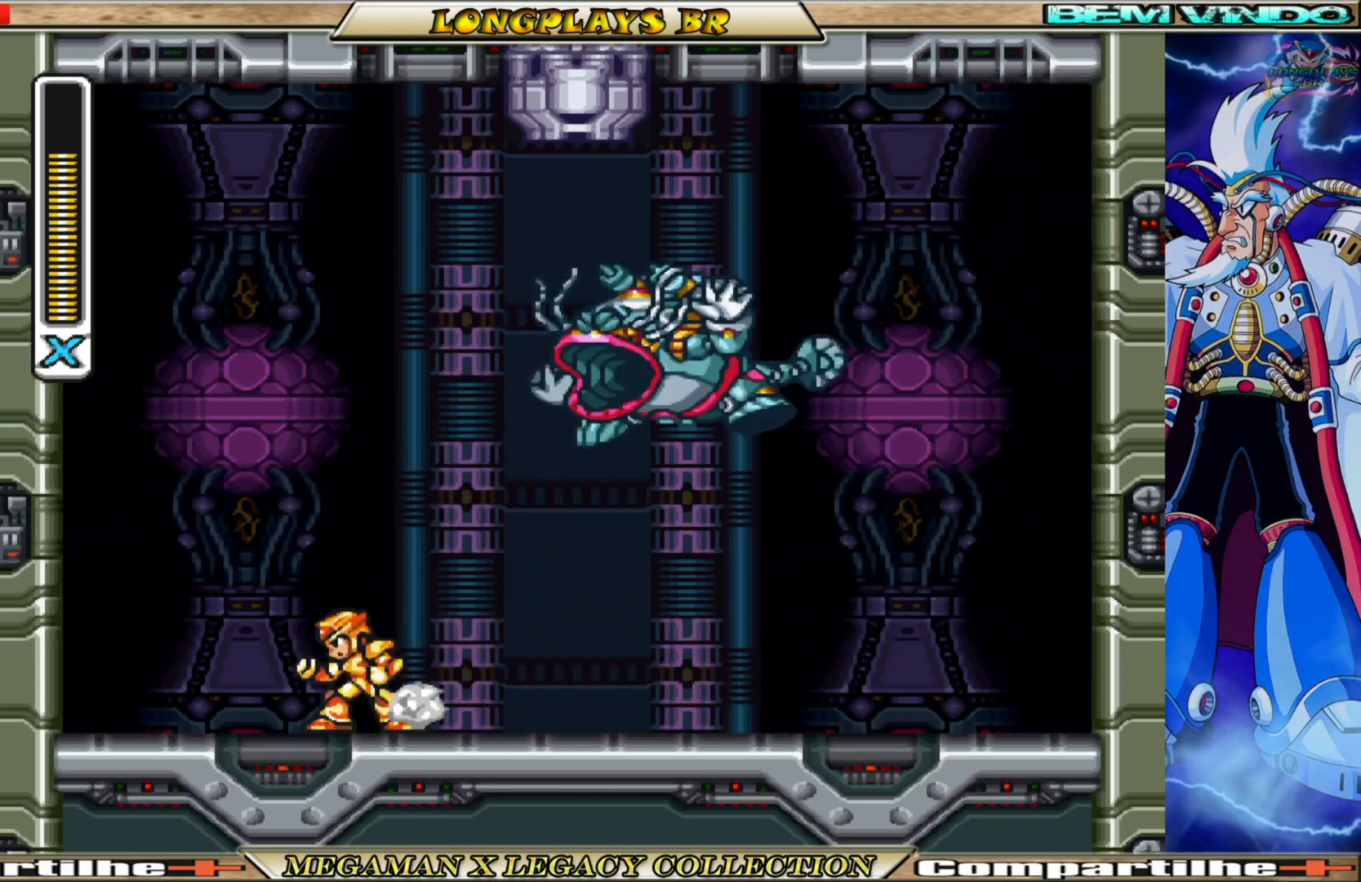
{"buttons": [], "left_stick": "center", "right_stick": "center", "events": [[33, "A", "down"], [250, "DPAD_LEFT", "up"], [283, "B", "up"], [300, "A", "up"]]}